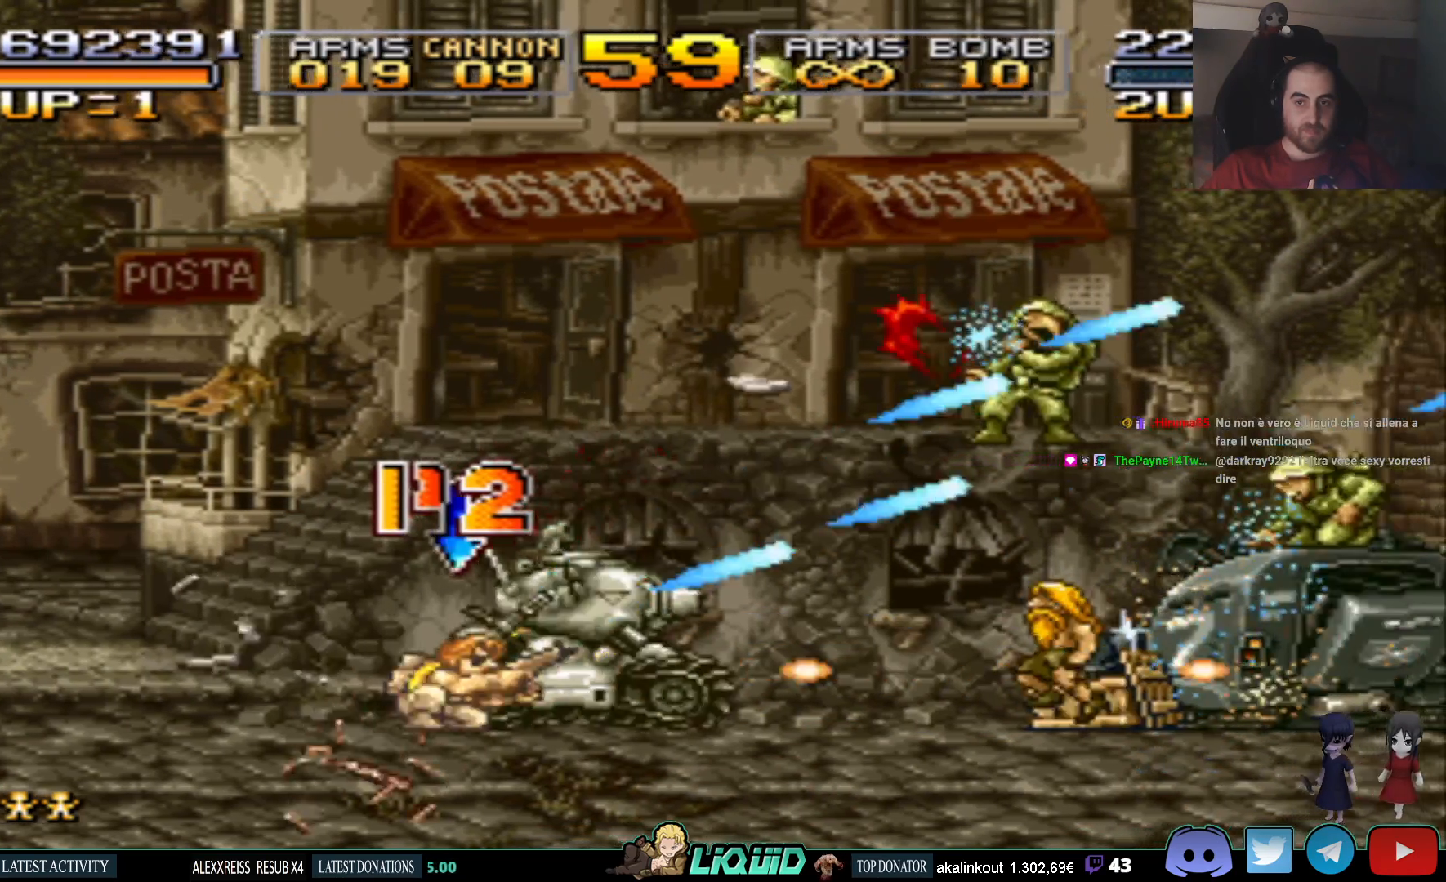
Gameplay with a controller (PlayStation layout); each line is a JSON object with the inputs held at the frame after it. "events" lists button and stick changes between this image and that frame as [ms after this image, input, new state], when the widget could be followed in between. Not read: left_stick right_stick.
{"buttons": ["SQUARE", "DPAD_UP", "DPAD_LEFT"], "events": [[33, "SQUARE", "up"], [117, "SQUARE", "down"], [217, "SQUARE", "up"], [300, "SQUARE", "down"], [383, "DPAD_LEFT", "down"], [417, "SQUARE", "up"], [483, "SQUARE", "down"]]}
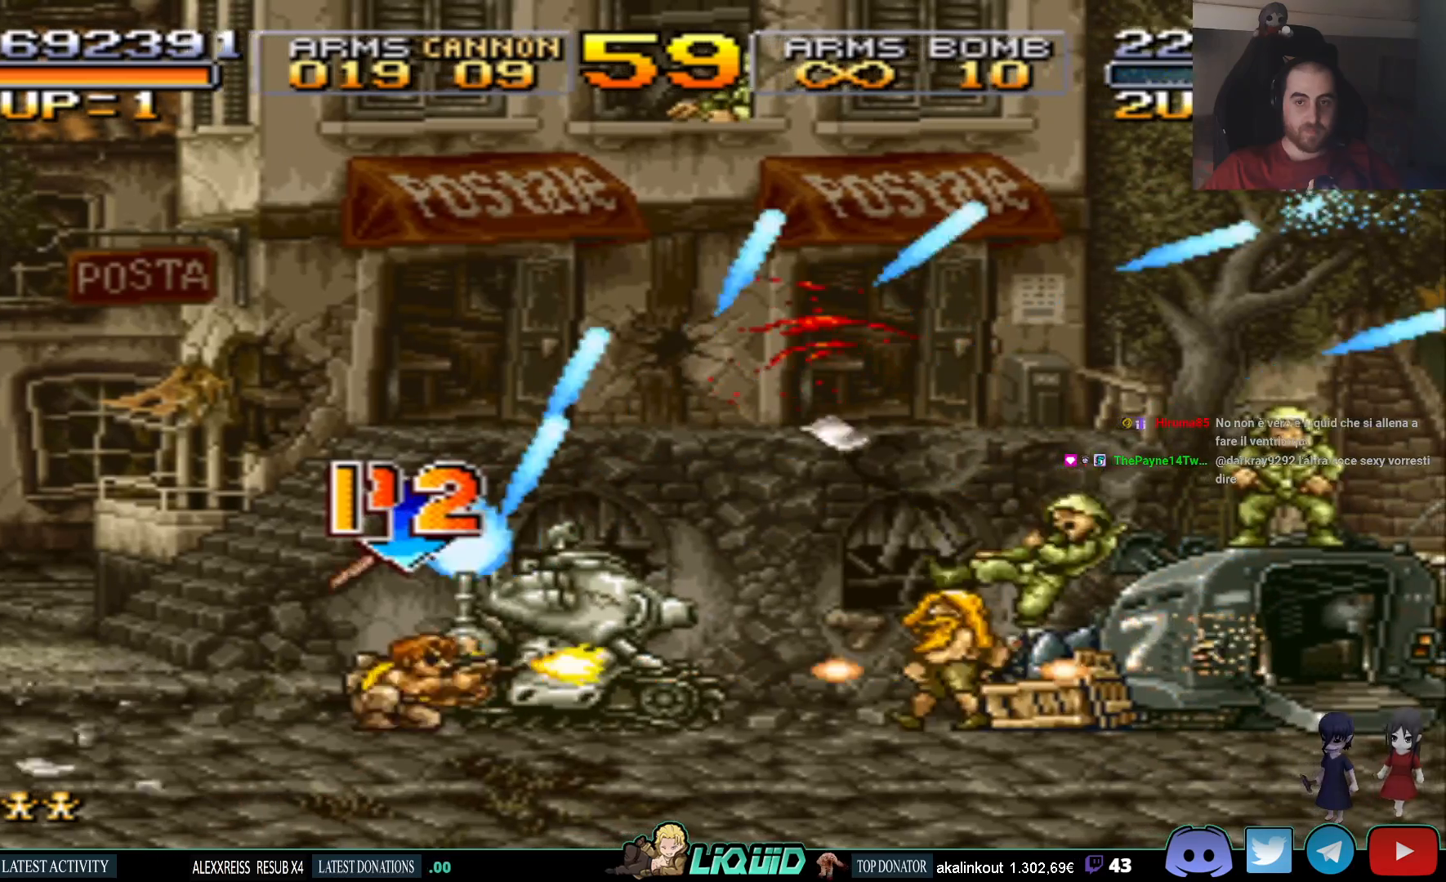
{"buttons": ["DPAD_RIGHT"], "events": [[67, "DPAD_LEFT", "up"], [83, "SQUARE", "up"], [167, "DPAD_RIGHT", "down"], [167, "SQUARE", "down"], [250, "DPAD_UP", "up"], [267, "SQUARE", "up"], [350, "SQUARE", "down"], [450, "SQUARE", "up"]]}
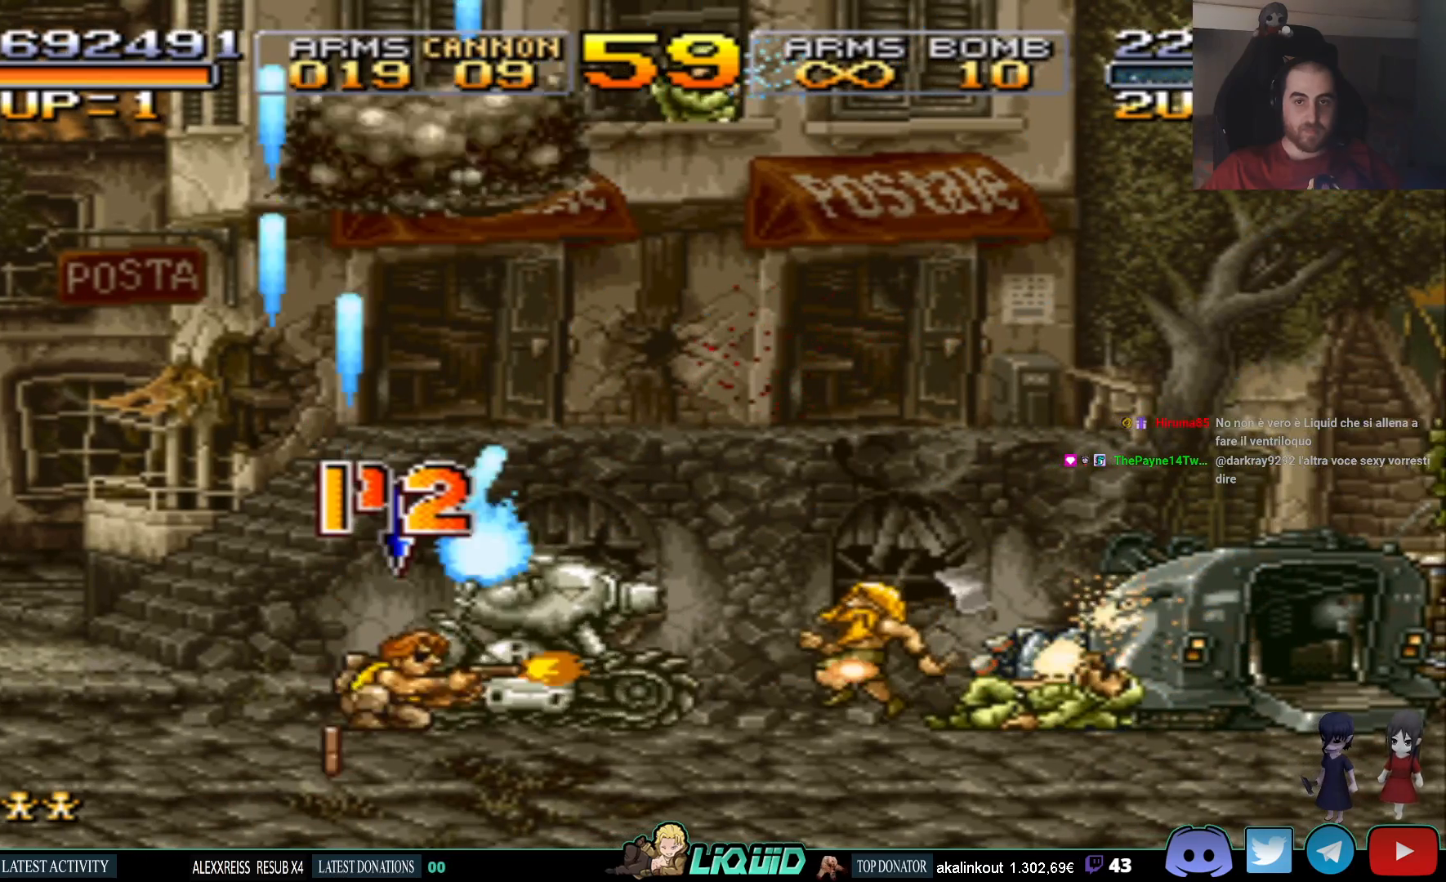
{"buttons": ["SQUARE", "DPAD_UP"], "events": [[17, "DPAD_UP", "down"], [33, "SQUARE", "down"], [50, "DPAD_RIGHT", "up"], [133, "SQUARE", "up"], [183, "DPAD_LEFT", "down"], [217, "SQUARE", "down"], [333, "SQUARE", "up"], [417, "SQUARE", "down"], [433, "DPAD_LEFT", "up"]]}
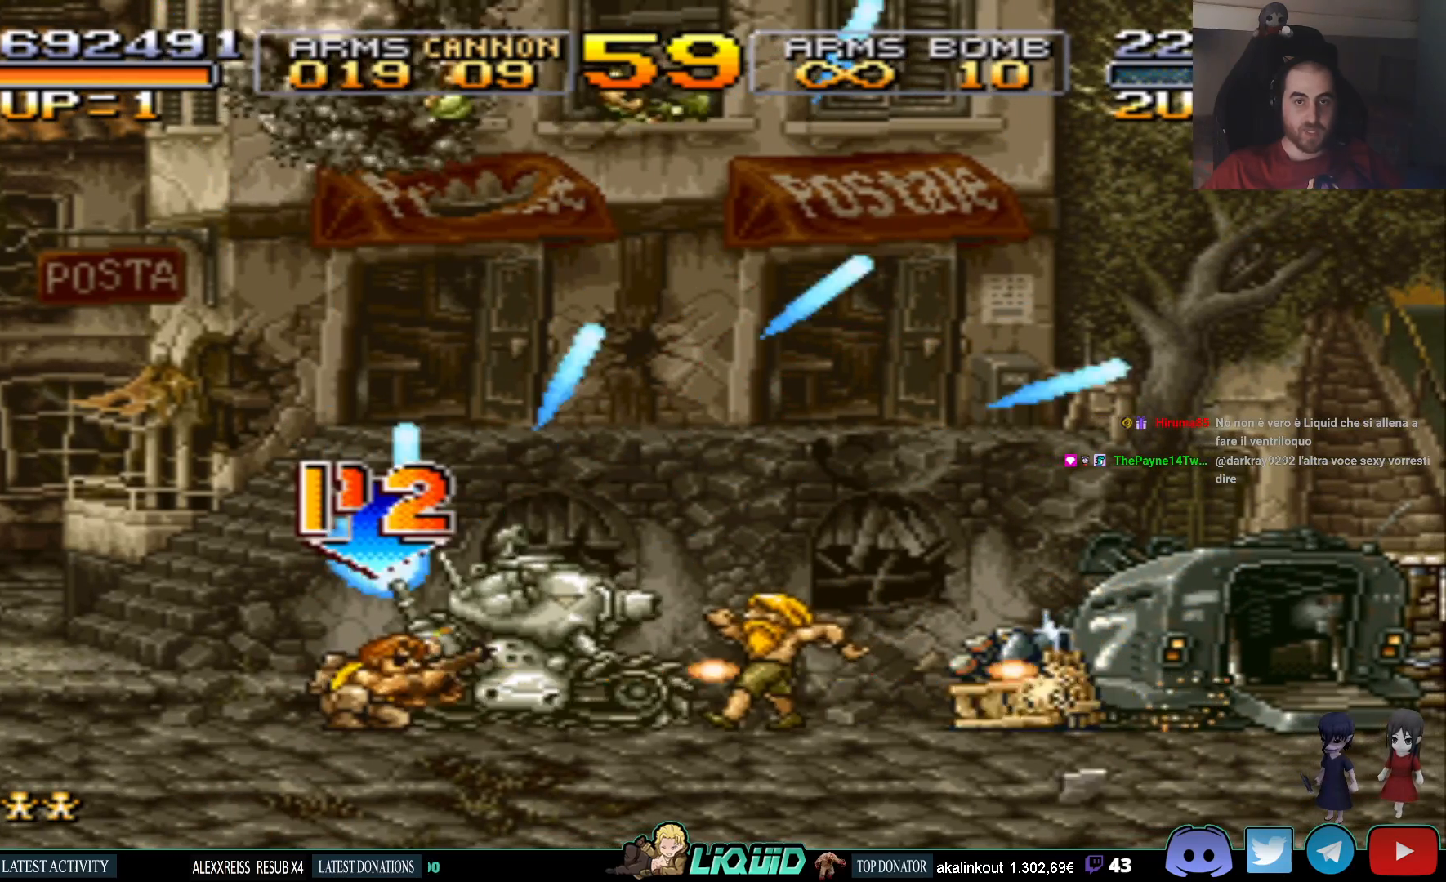
{"buttons": ["SQUARE", "DPAD_UP", "DPAD_LEFT"], "events": [[17, "DPAD_RIGHT", "down"], [17, "SQUARE", "up"], [67, "DPAD_UP", "up"], [100, "SQUARE", "down"], [200, "SQUARE", "up"], [283, "SQUARE", "down"], [333, "DPAD_UP", "down"], [350, "DPAD_RIGHT", "up"], [383, "SQUARE", "up"], [417, "DPAD_LEFT", "down"], [467, "SQUARE", "down"]]}
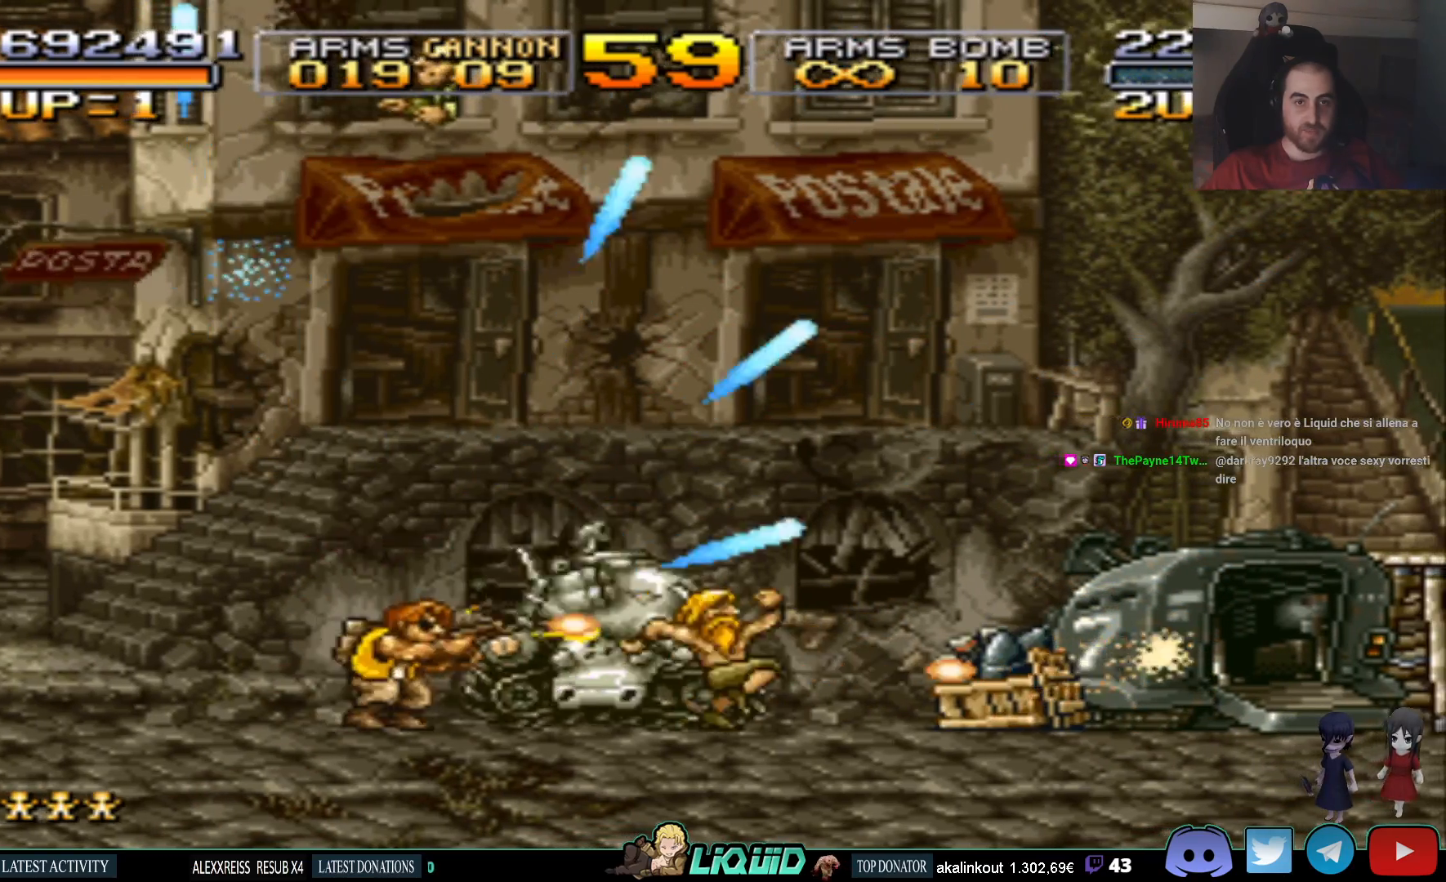
{"buttons": ["DPAD_UP"], "events": [[83, "SQUARE", "up"], [150, "DPAD_LEFT", "up"], [183, "SQUARE", "down"], [233, "DPAD_RIGHT", "down"], [283, "SQUARE", "up"], [317, "DPAD_UP", "up"], [350, "SQUARE", "down"], [450, "DPAD_UP", "down"], [467, "SQUARE", "up"], [483, "DPAD_RIGHT", "up"]]}
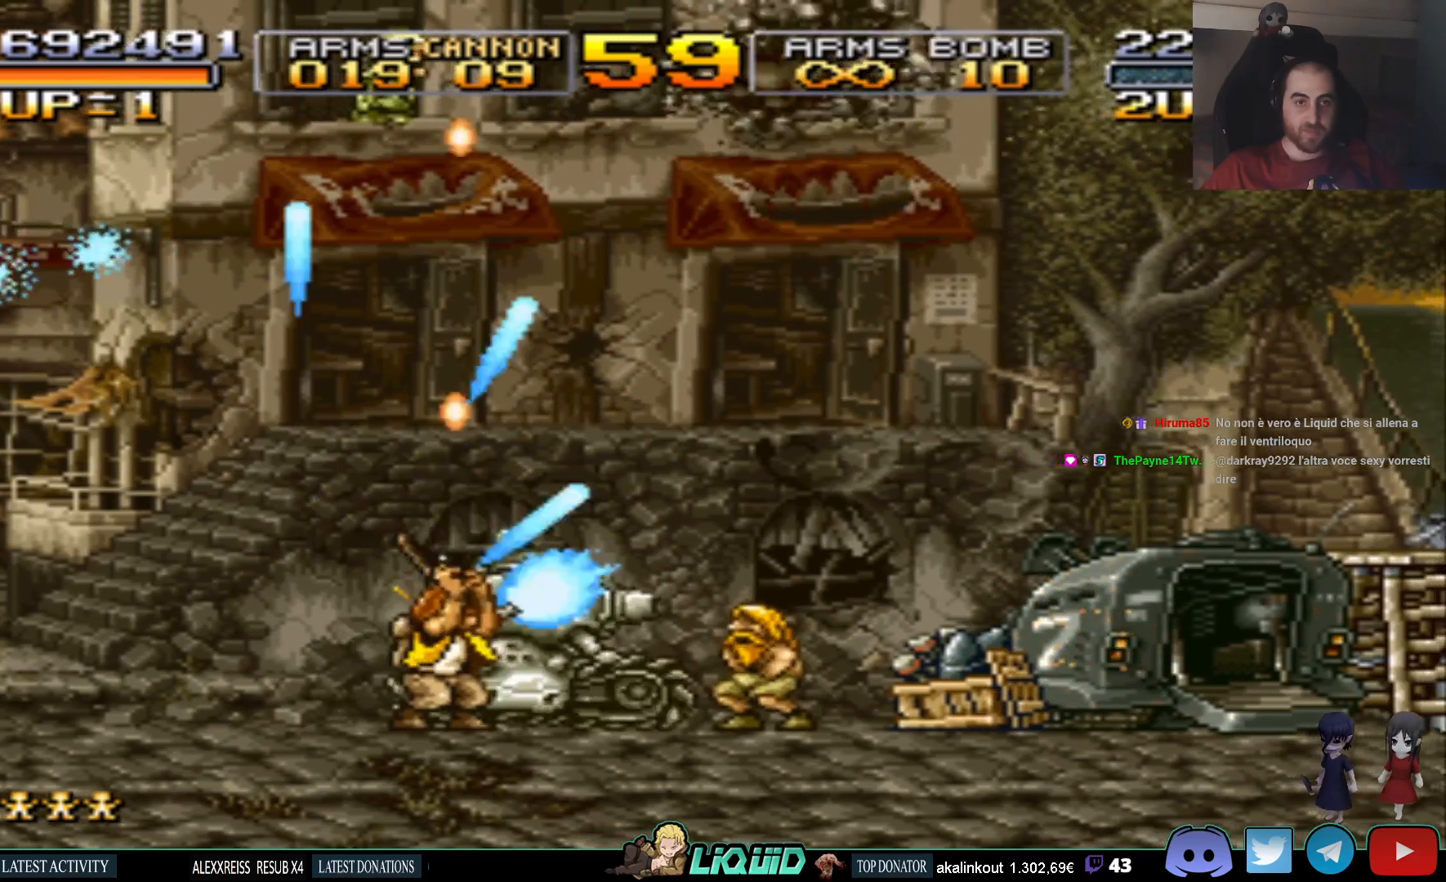
{"buttons": ["SQUARE", "DPAD_LEFT"], "events": [[50, "SQUARE", "down"], [67, "DPAD_LEFT", "down"], [167, "SQUARE", "up"], [250, "SQUARE", "down"], [267, "DPAD_UP", "up"], [350, "SQUARE", "up"], [433, "SQUARE", "down"]]}
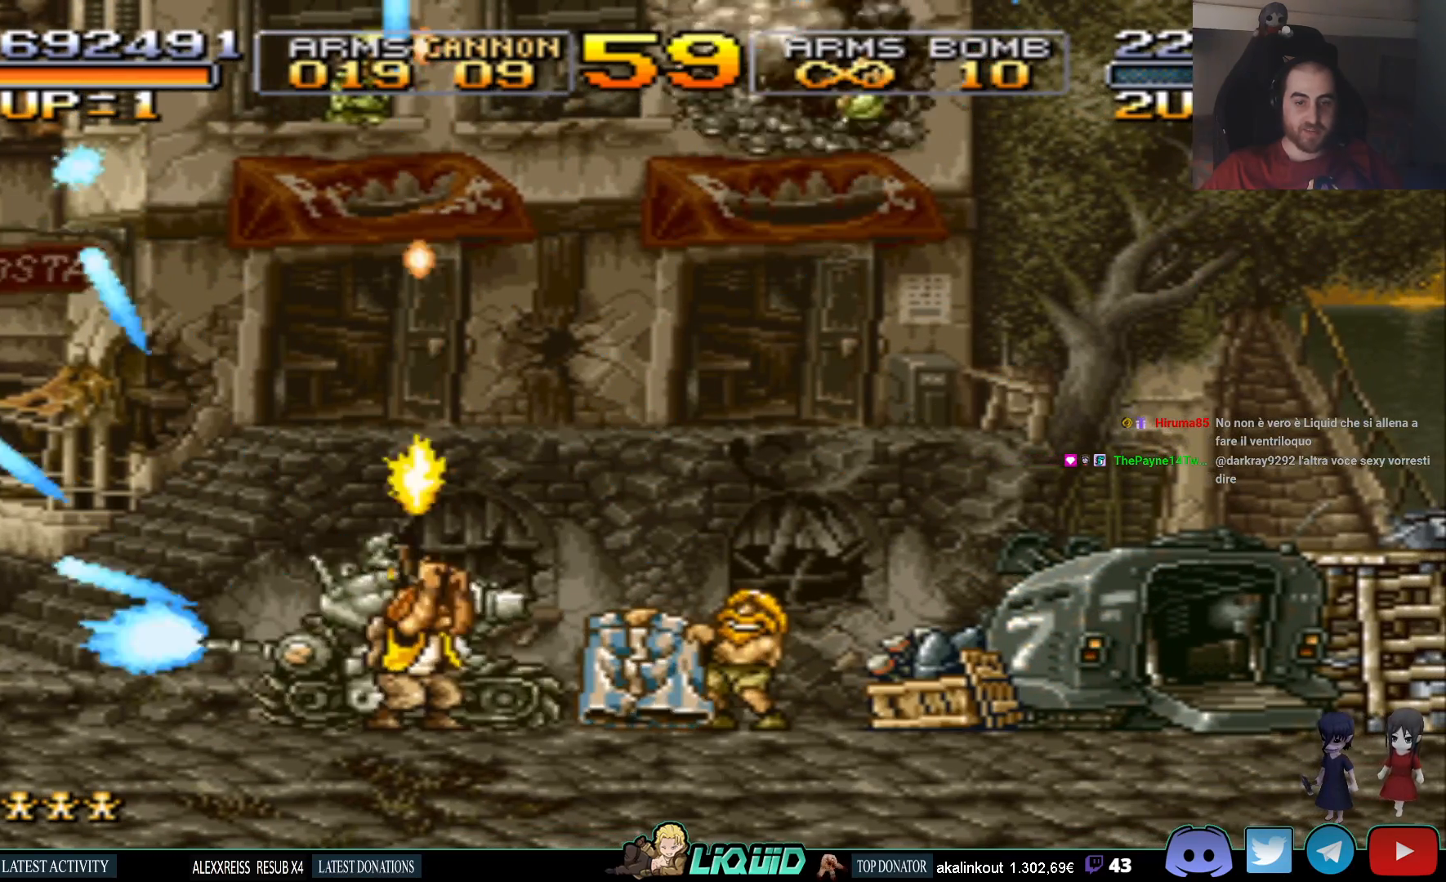
{"buttons": ["DPAD_UP"], "events": [[67, "SQUARE", "up"], [100, "DPAD_UP", "down"], [183, "DPAD_LEFT", "up"]]}
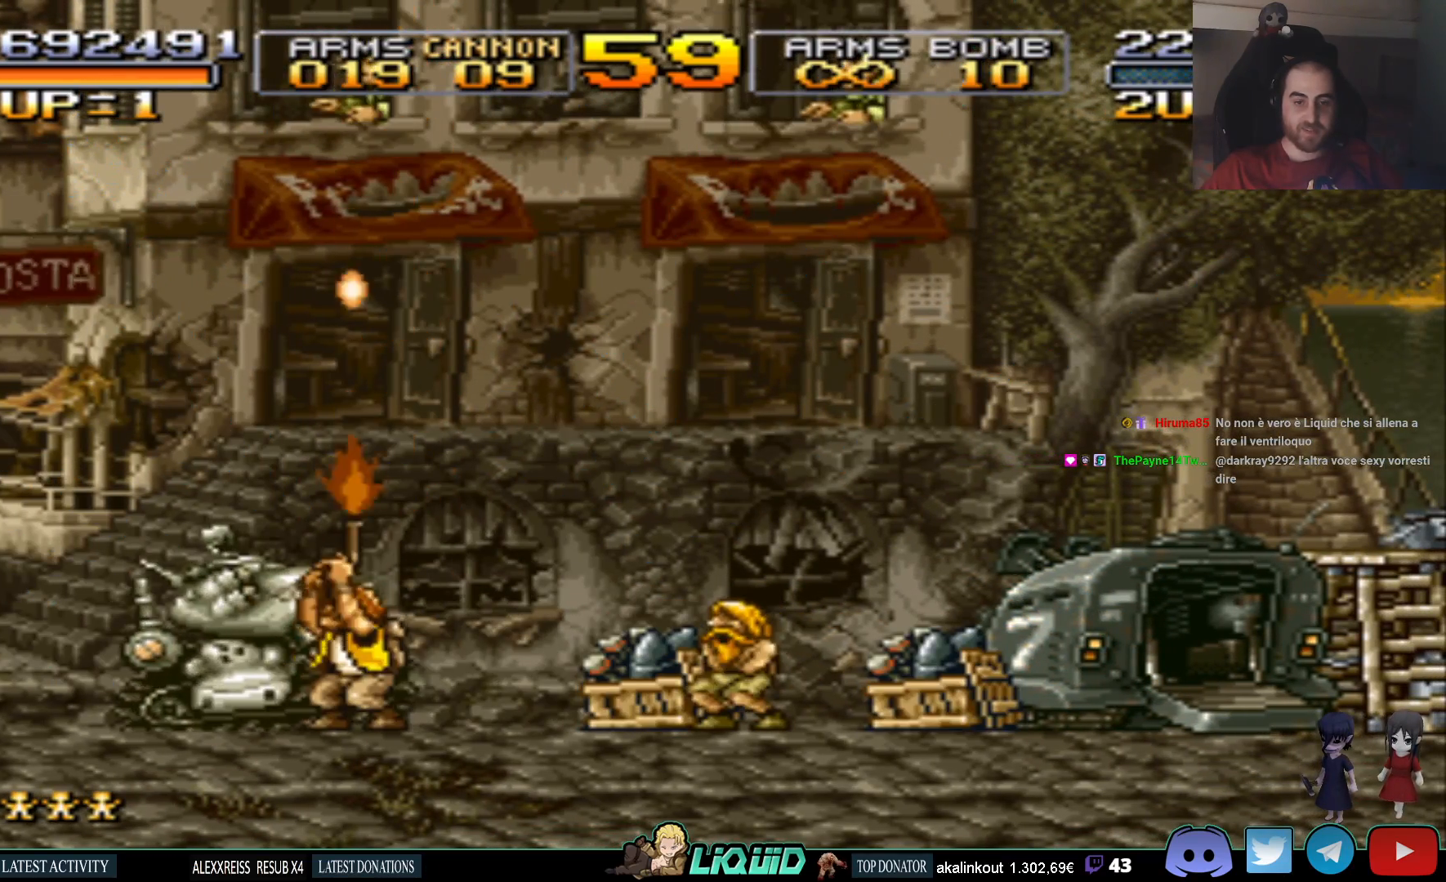
{"buttons": ["DPAD_DOWN"], "events": [[200, "DPAD_UP", "up"], [417, "DPAD_DOWN", "down"]]}
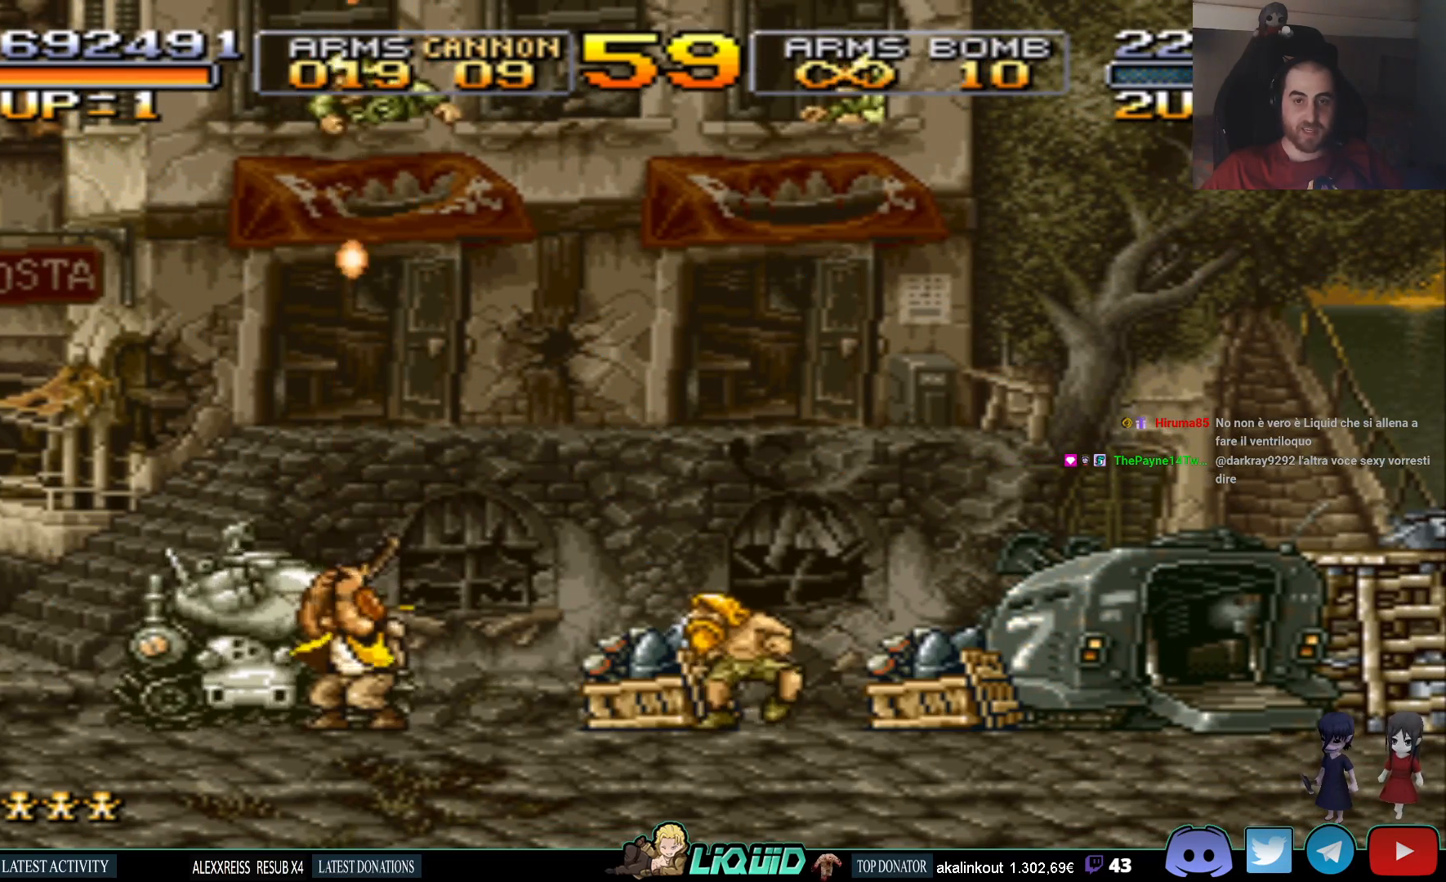
{"buttons": ["DPAD_DOWN"], "events": []}
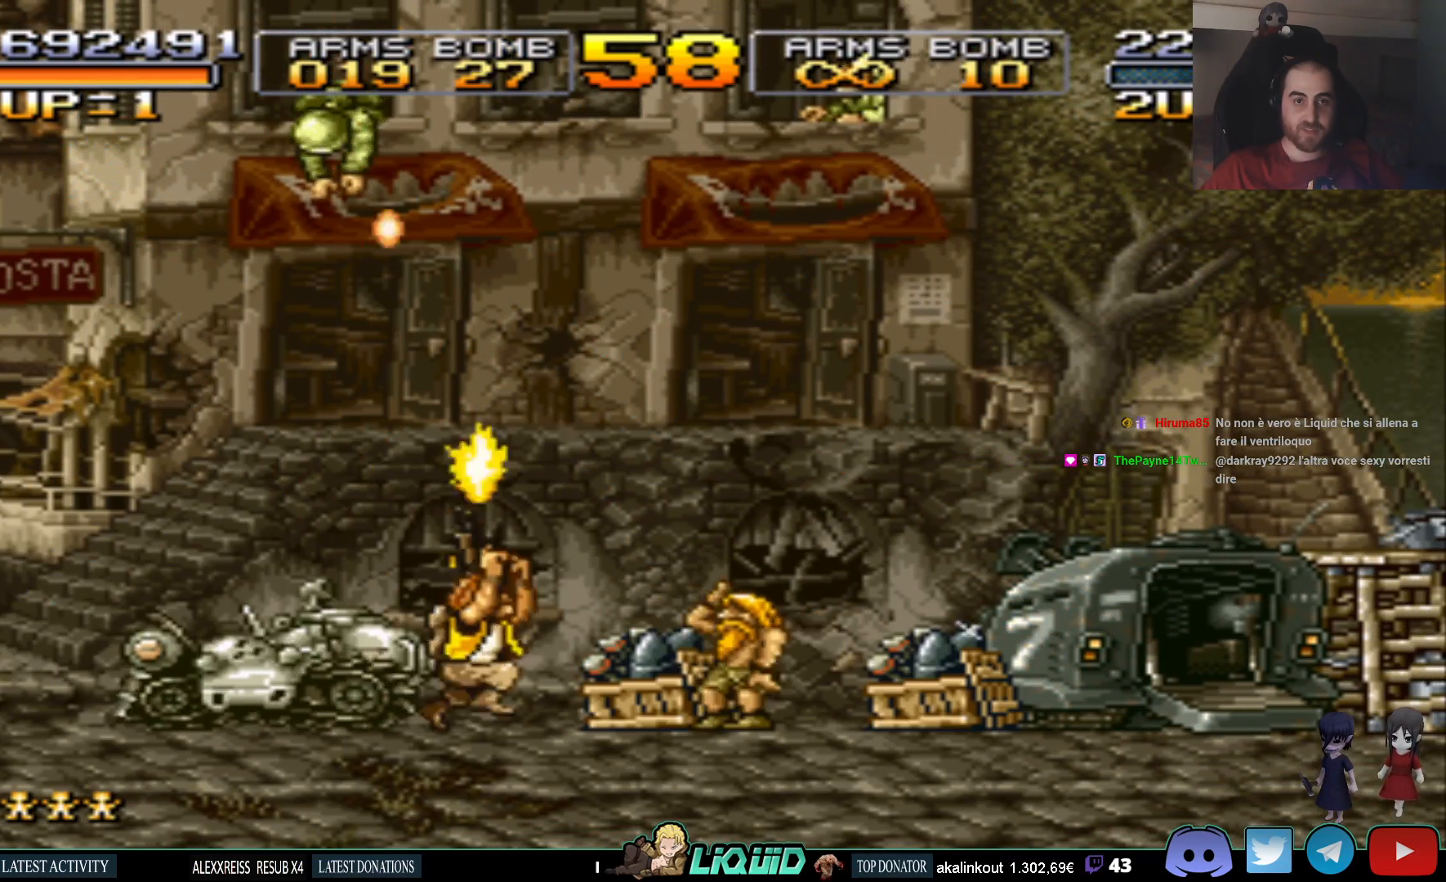
{"buttons": ["SQUARE", "DPAD_RIGHT"], "events": [[150, "DPAD_DOWN", "up"], [233, "DPAD_RIGHT", "down"], [450, "SQUARE", "down"]]}
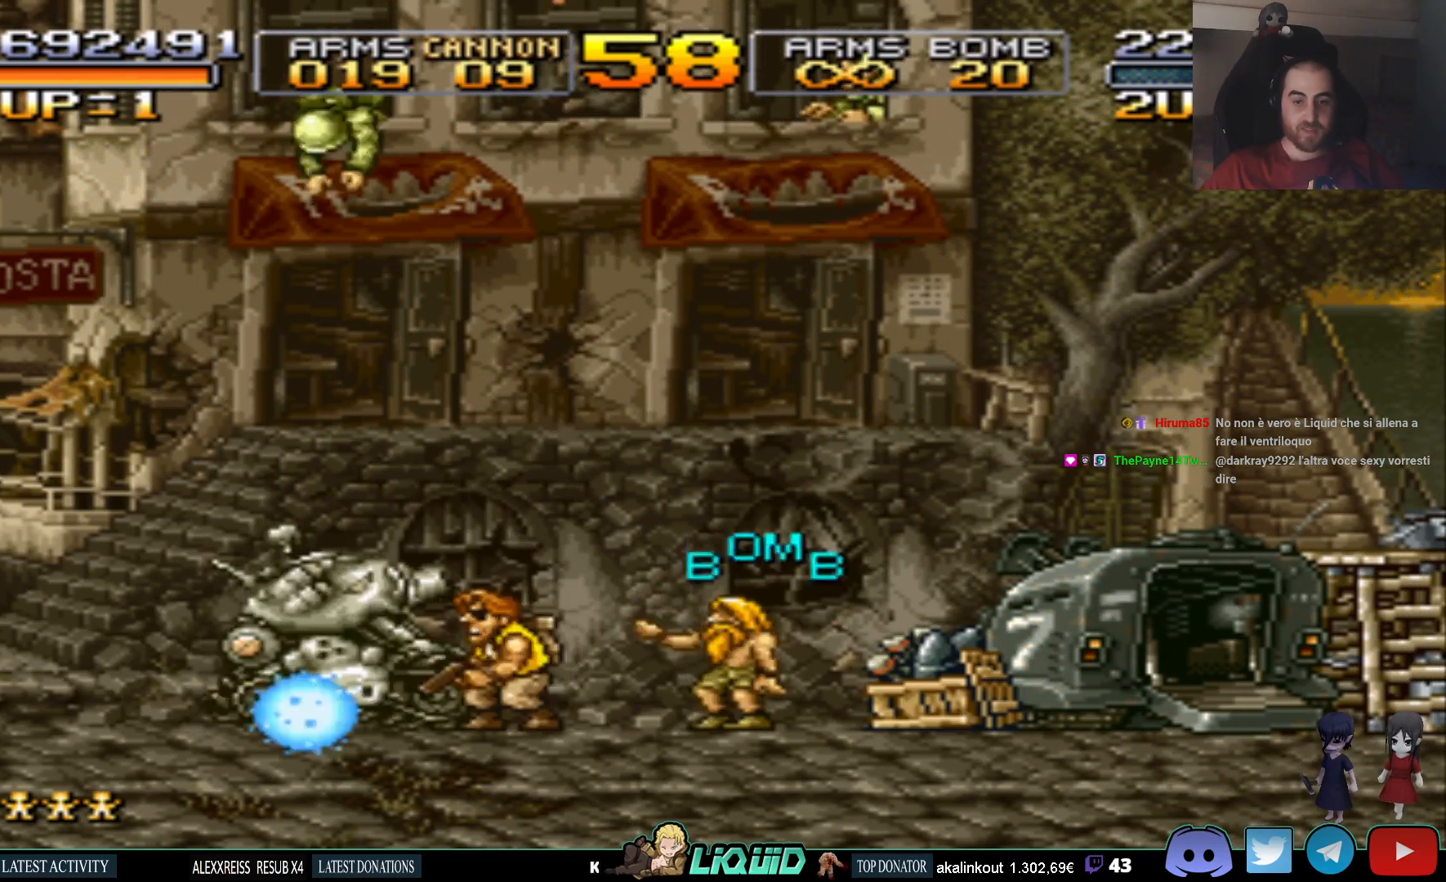
{"buttons": [], "events": [[67, "SQUARE", "up"], [117, "SQUARE", "down"], [217, "DPAD_RIGHT", "up"], [233, "SQUARE", "up"], [317, "SQUARE", "down"], [417, "SQUARE", "up"]]}
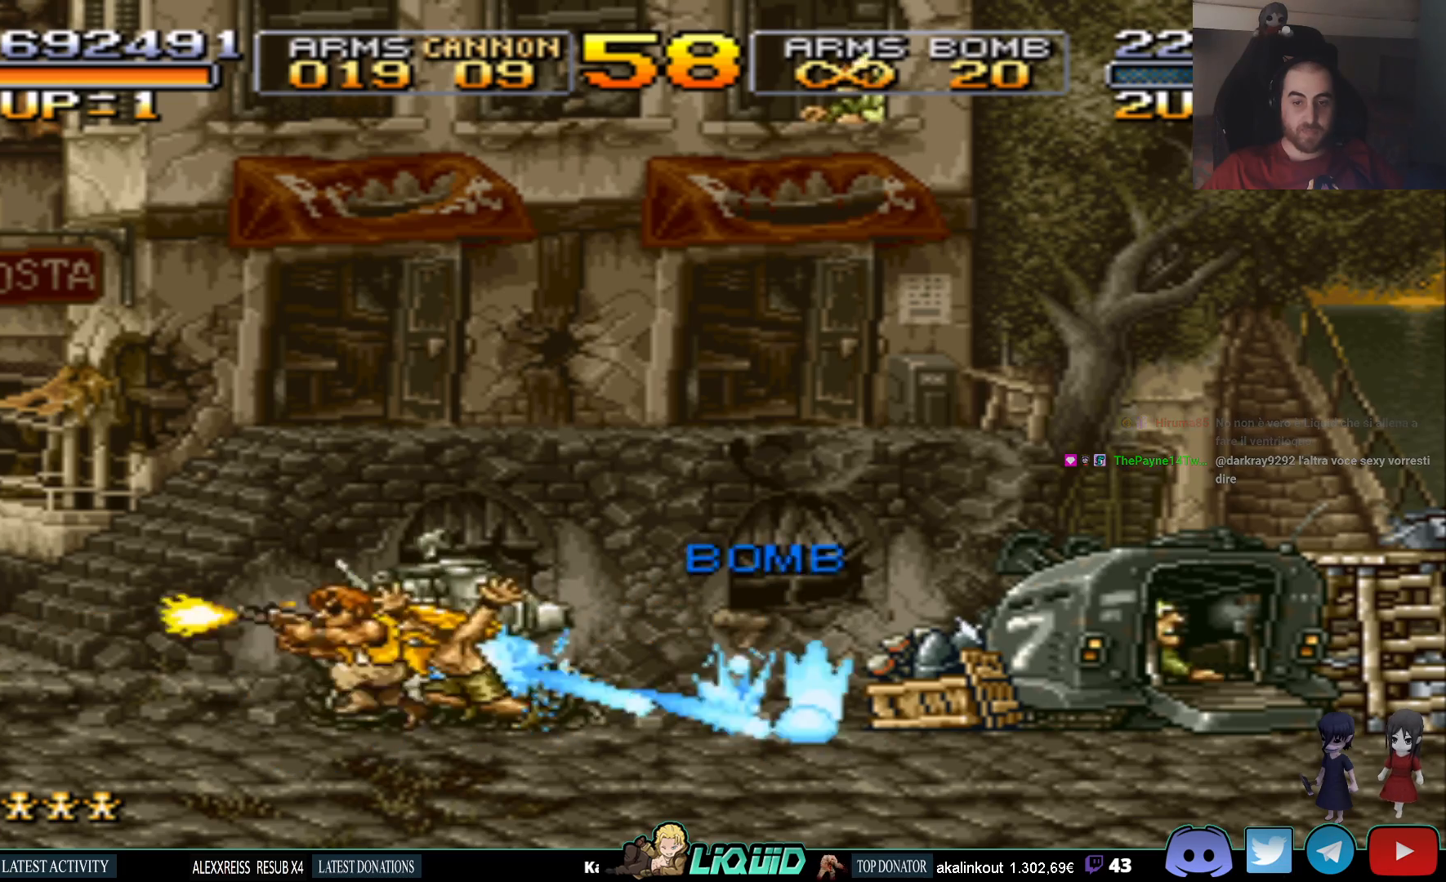
{"buttons": ["SQUARE"], "events": [[50, "SQUARE", "down"], [133, "DPAD_RIGHT", "down"], [150, "SQUARE", "up"], [233, "SQUARE", "down"], [317, "DPAD_RIGHT", "up"], [333, "SQUARE", "up"], [417, "SQUARE", "down"]]}
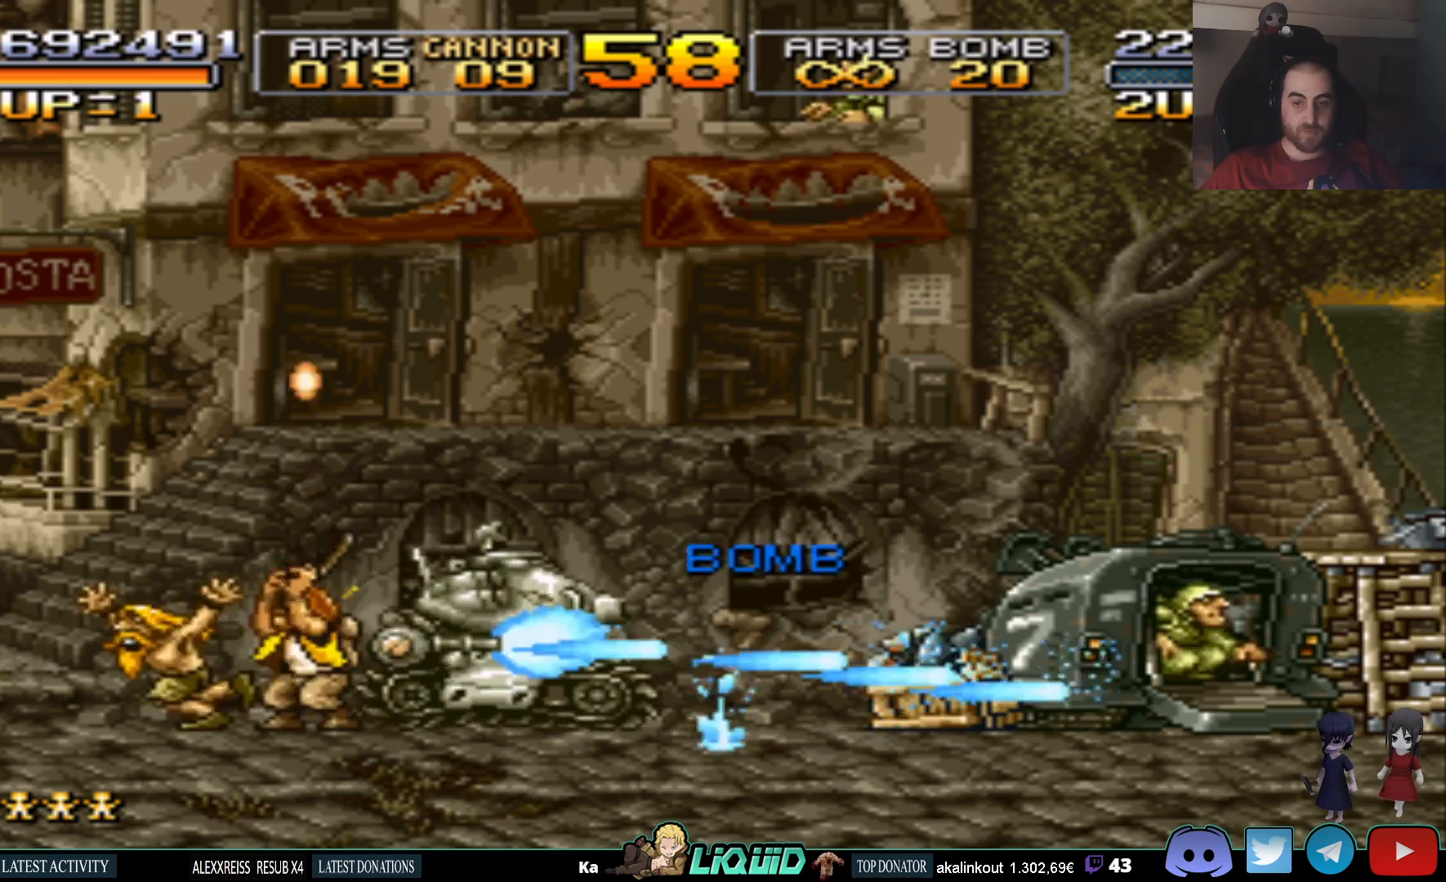
{"buttons": ["SQUARE"], "events": [[17, "SQUARE", "up"], [83, "SQUARE", "down"], [183, "SQUARE", "up"], [267, "SQUARE", "down"], [350, "SQUARE", "up"], [417, "SQUARE", "down"]]}
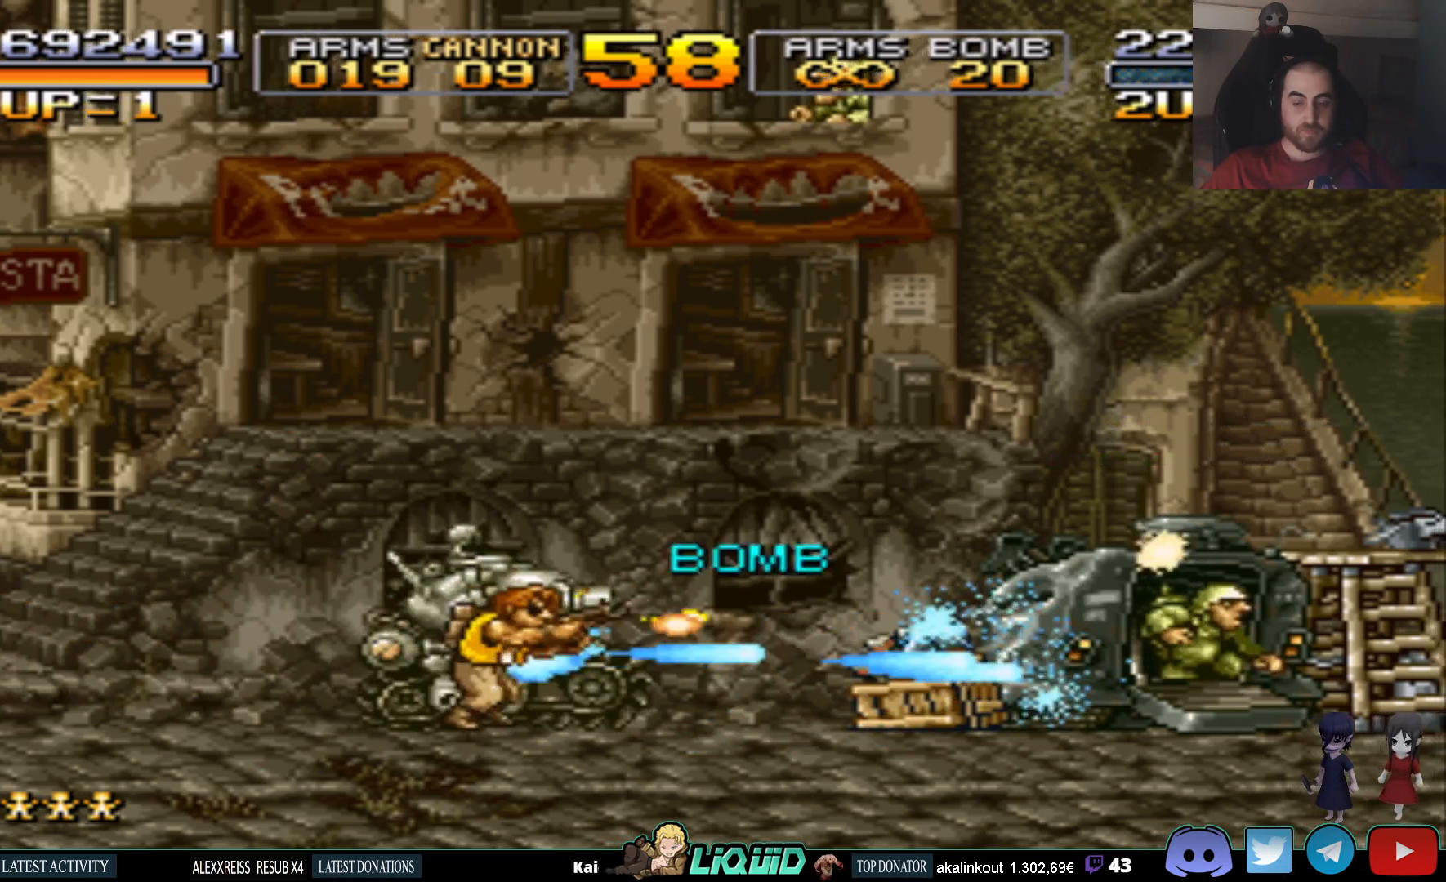
{"buttons": ["DPAD_RIGHT"], "events": [[17, "SQUARE", "up"], [83, "SQUARE", "down"], [183, "SQUARE", "up"], [267, "SQUARE", "down"], [333, "SQUARE", "up"], [417, "SQUARE", "down"], [467, "DPAD_RIGHT", "down"], [500, "SQUARE", "up"]]}
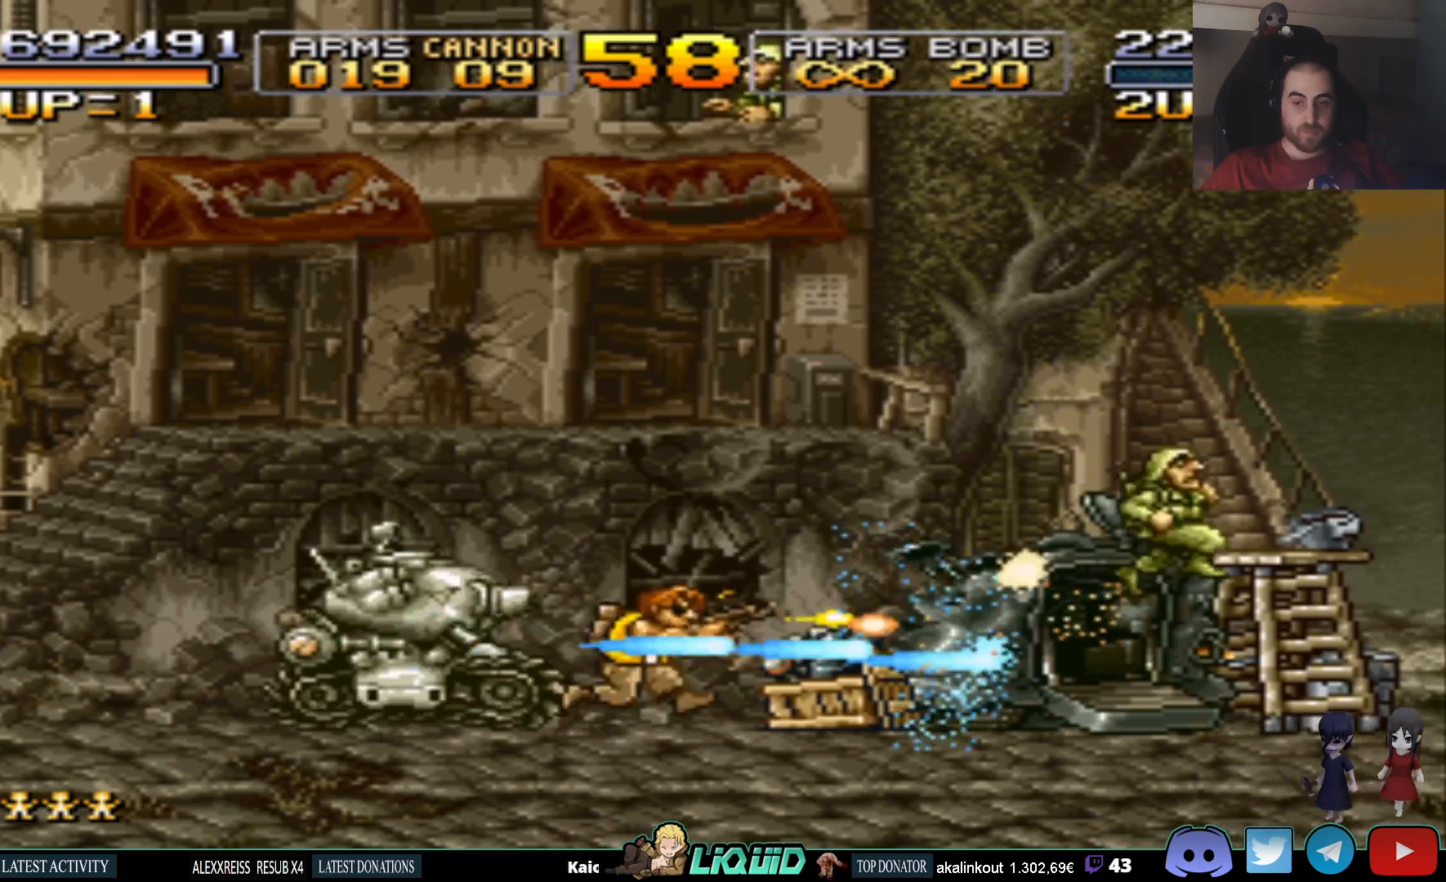
{"buttons": ["DPAD_RIGHT"], "events": [[67, "SQUARE", "down"], [150, "SQUARE", "up"], [233, "SQUARE", "down"], [317, "SQUARE", "up"], [400, "SQUARE", "down"], [500, "SQUARE", "up"]]}
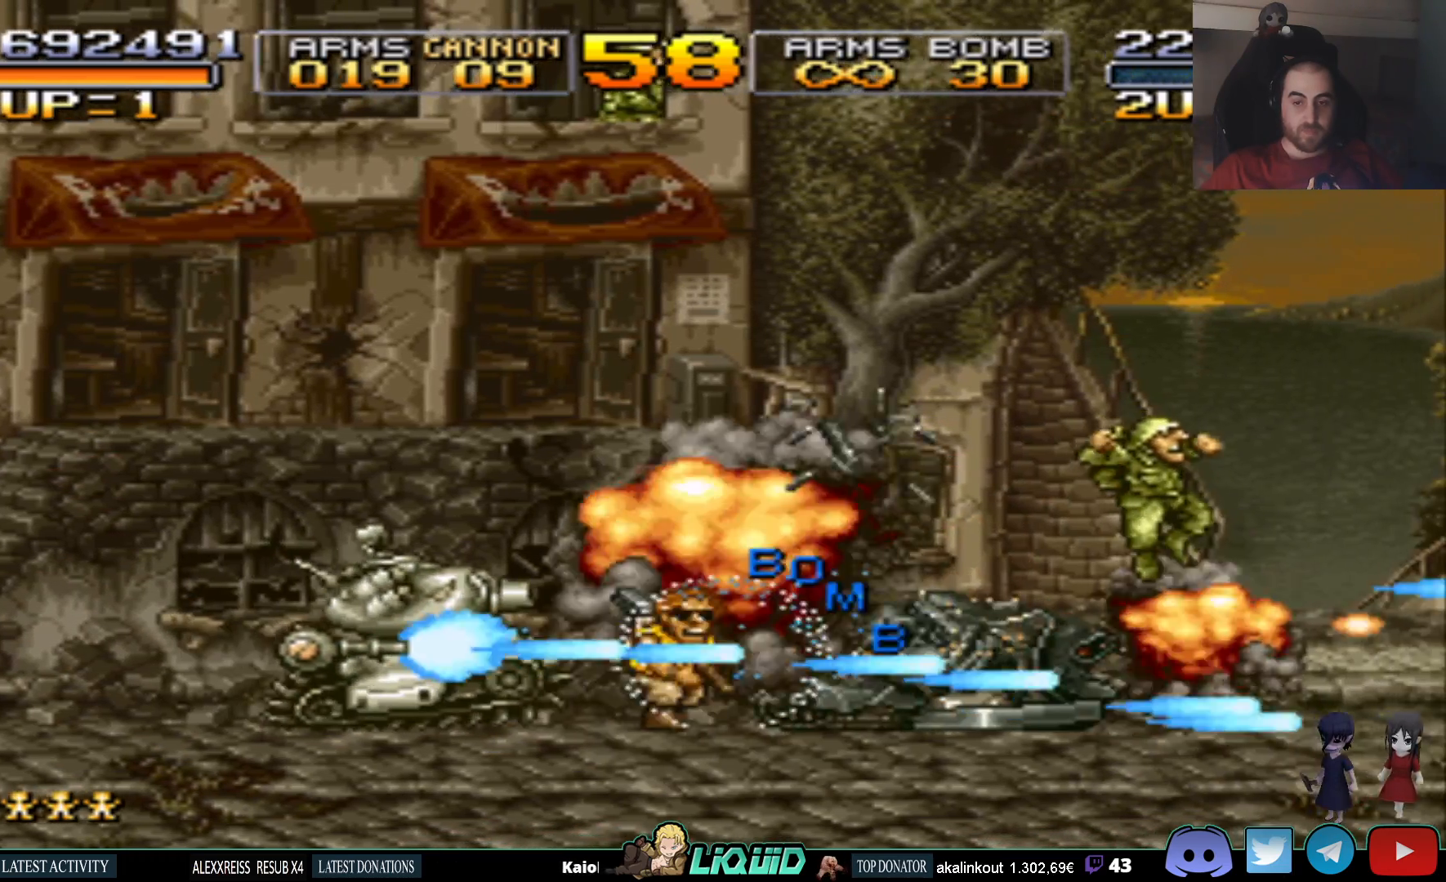
{"buttons": ["SQUARE", "DPAD_RIGHT"], "events": [[83, "SQUARE", "down"], [167, "SQUARE", "up"], [250, "SQUARE", "down"], [350, "SQUARE", "up"], [433, "SQUARE", "down"]]}
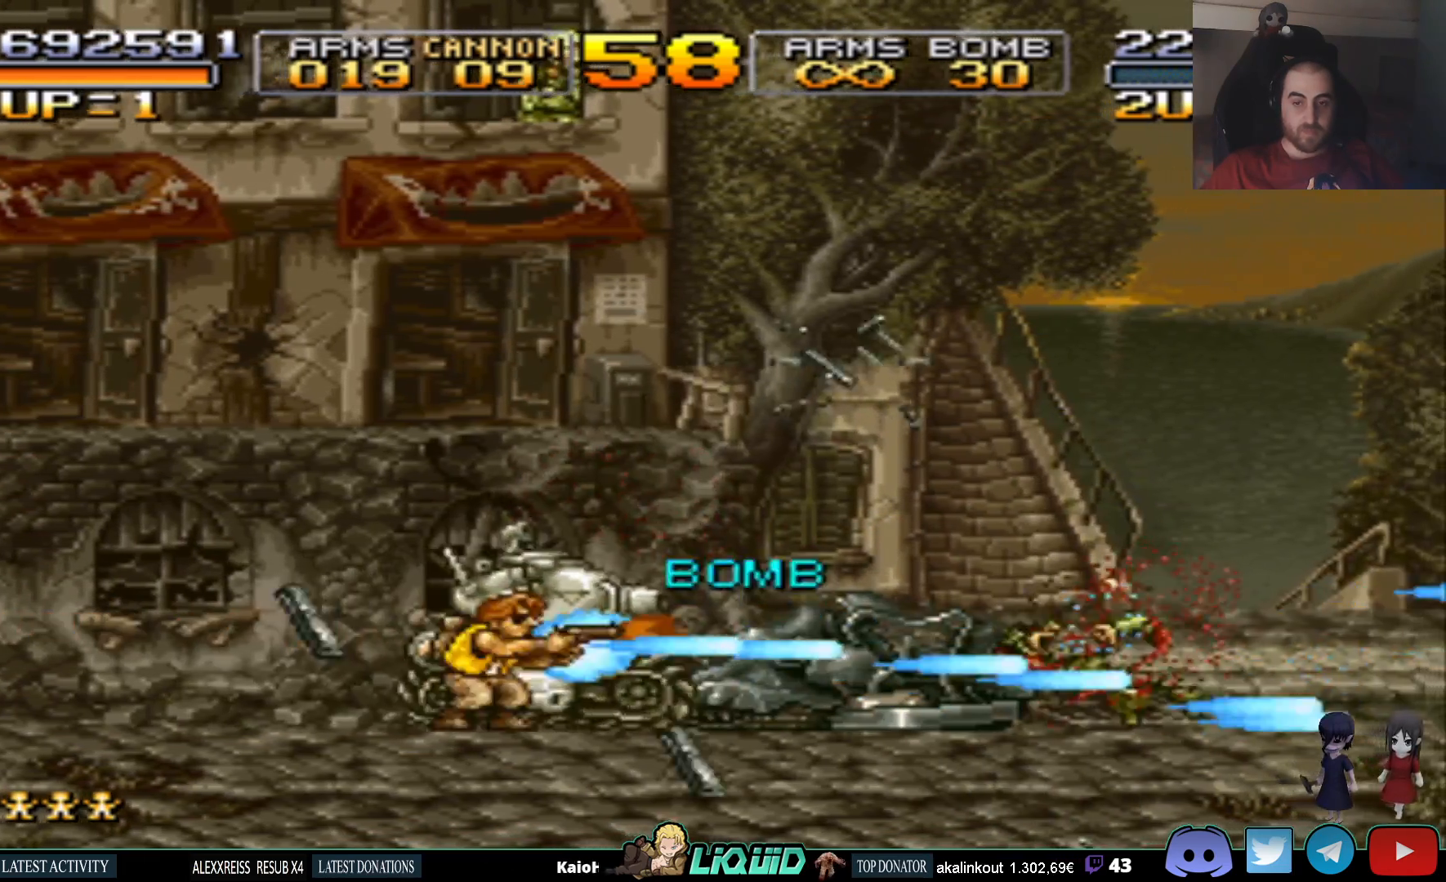
{"buttons": ["DPAD_RIGHT"], "events": [[17, "SQUARE", "up"], [100, "SQUARE", "down"], [183, "SQUARE", "up"], [267, "SQUARE", "down"], [333, "SQUARE", "up"], [400, "SQUARE", "down"], [500, "SQUARE", "up"]]}
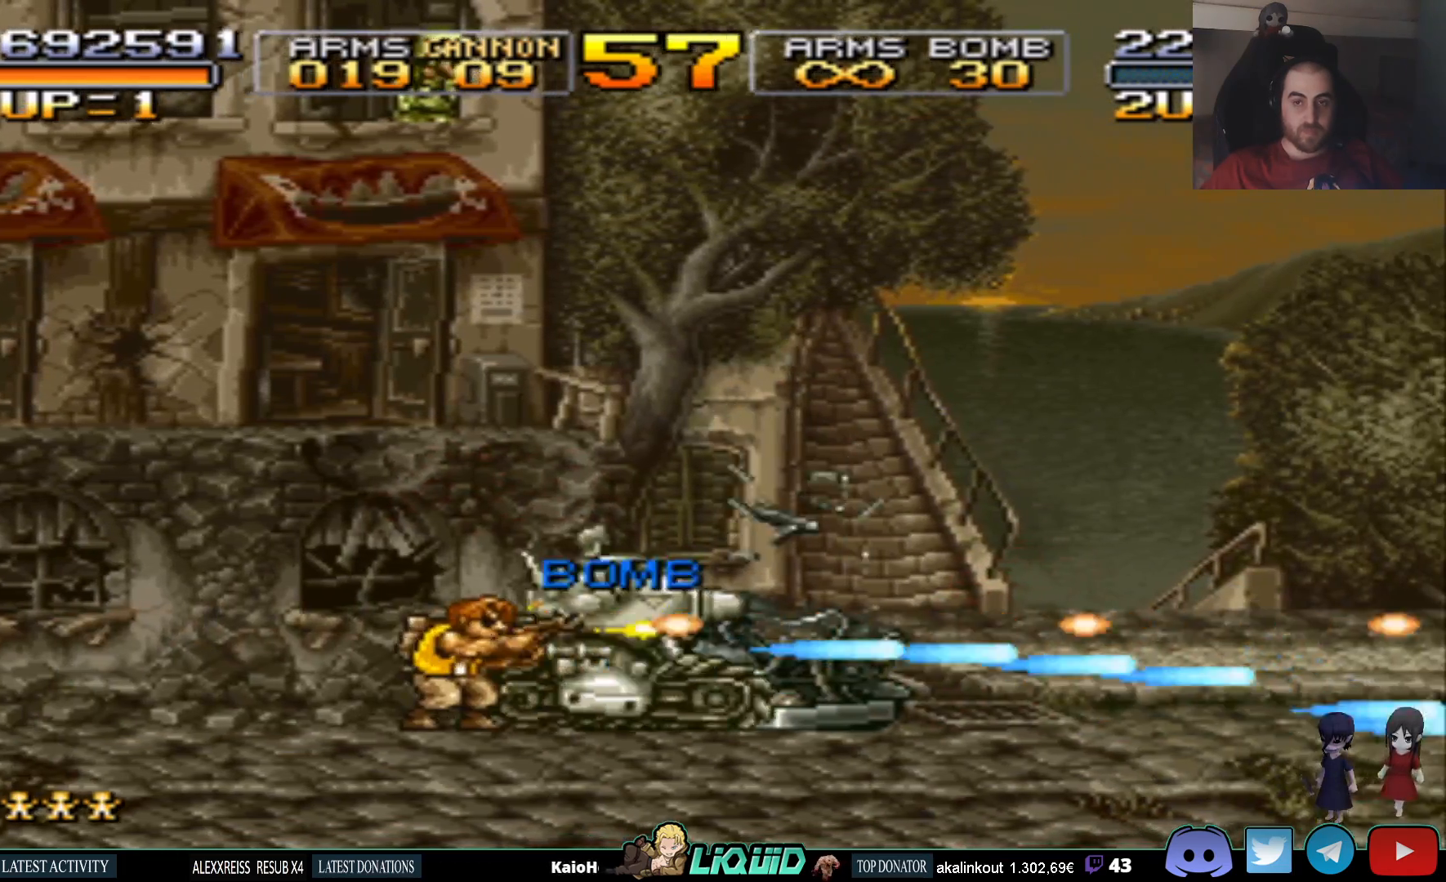
{"buttons": ["SQUARE"], "events": [[83, "SQUARE", "down"], [167, "SQUARE", "up"], [250, "SQUARE", "down"], [333, "DPAD_RIGHT", "up"], [367, "SQUARE", "up"], [433, "SQUARE", "down"]]}
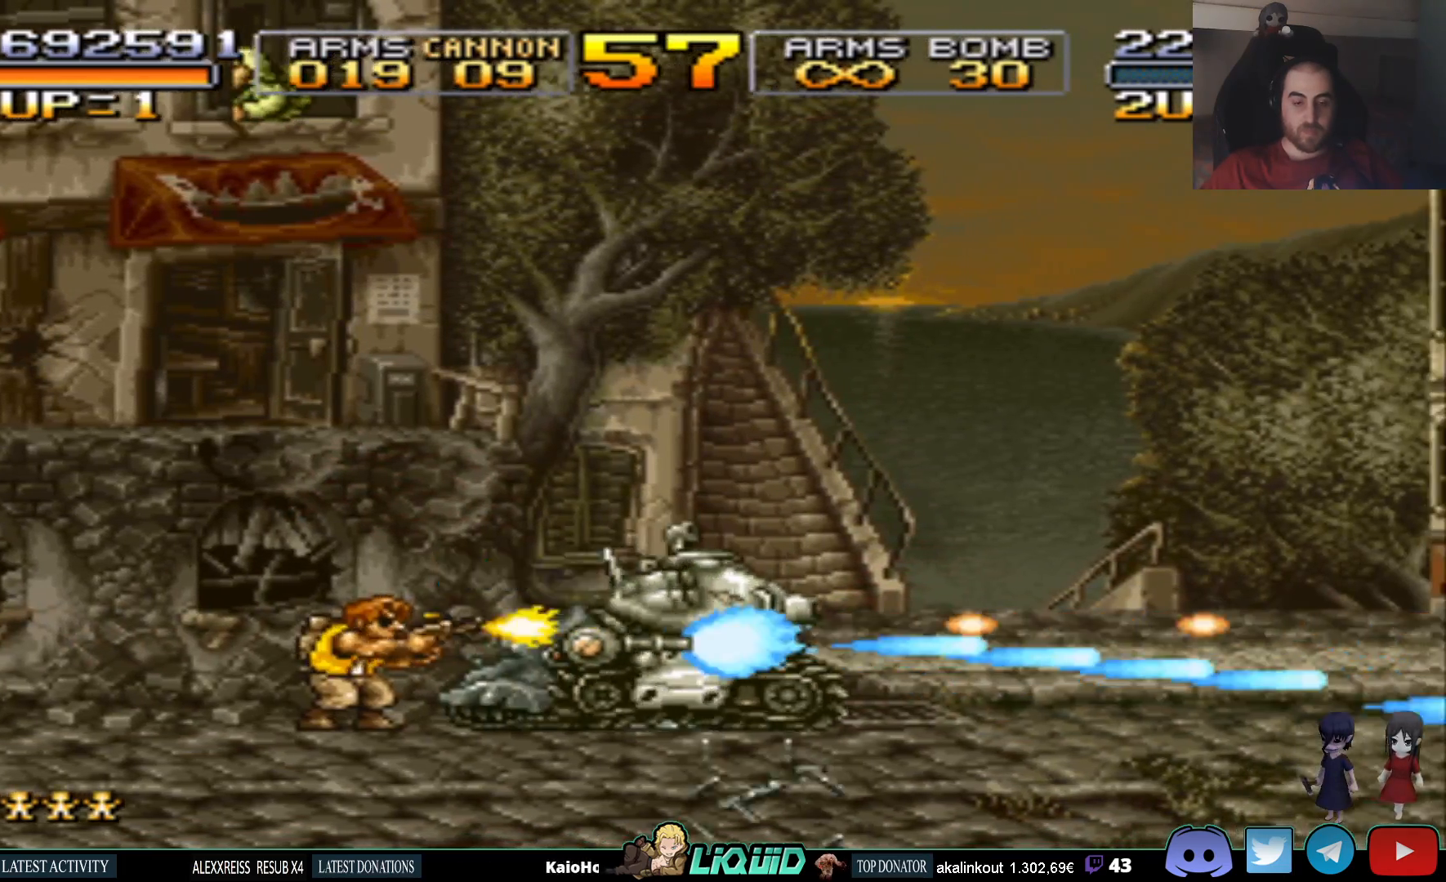
{"buttons": ["DPAD_RIGHT"], "events": [[17, "DPAD_RIGHT", "down"], [50, "SQUARE", "up"], [117, "SQUARE", "down"], [233, "SQUARE", "up"], [250, "DPAD_RIGHT", "up"], [317, "DPAD_RIGHT", "down"], [317, "SQUARE", "down"], [433, "SQUARE", "up"]]}
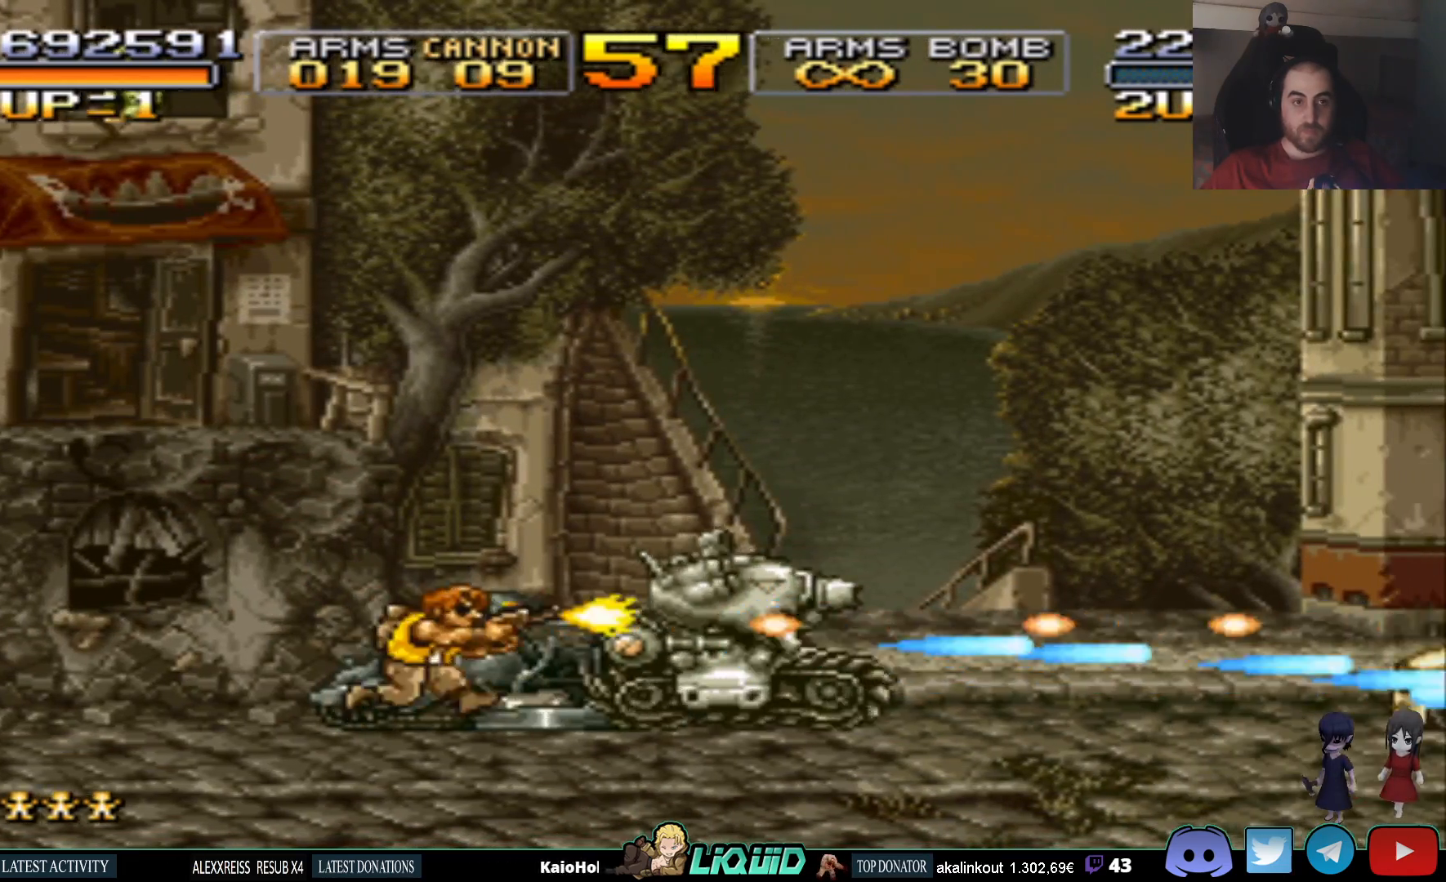
{"buttons": ["DPAD_RIGHT"], "events": [[33, "SQUARE", "down"], [133, "SQUARE", "up"], [200, "SQUARE", "down"], [217, "DPAD_RIGHT", "up"], [317, "SQUARE", "up"], [400, "SQUARE", "down"], [450, "DPAD_RIGHT", "down"], [500, "SQUARE", "up"]]}
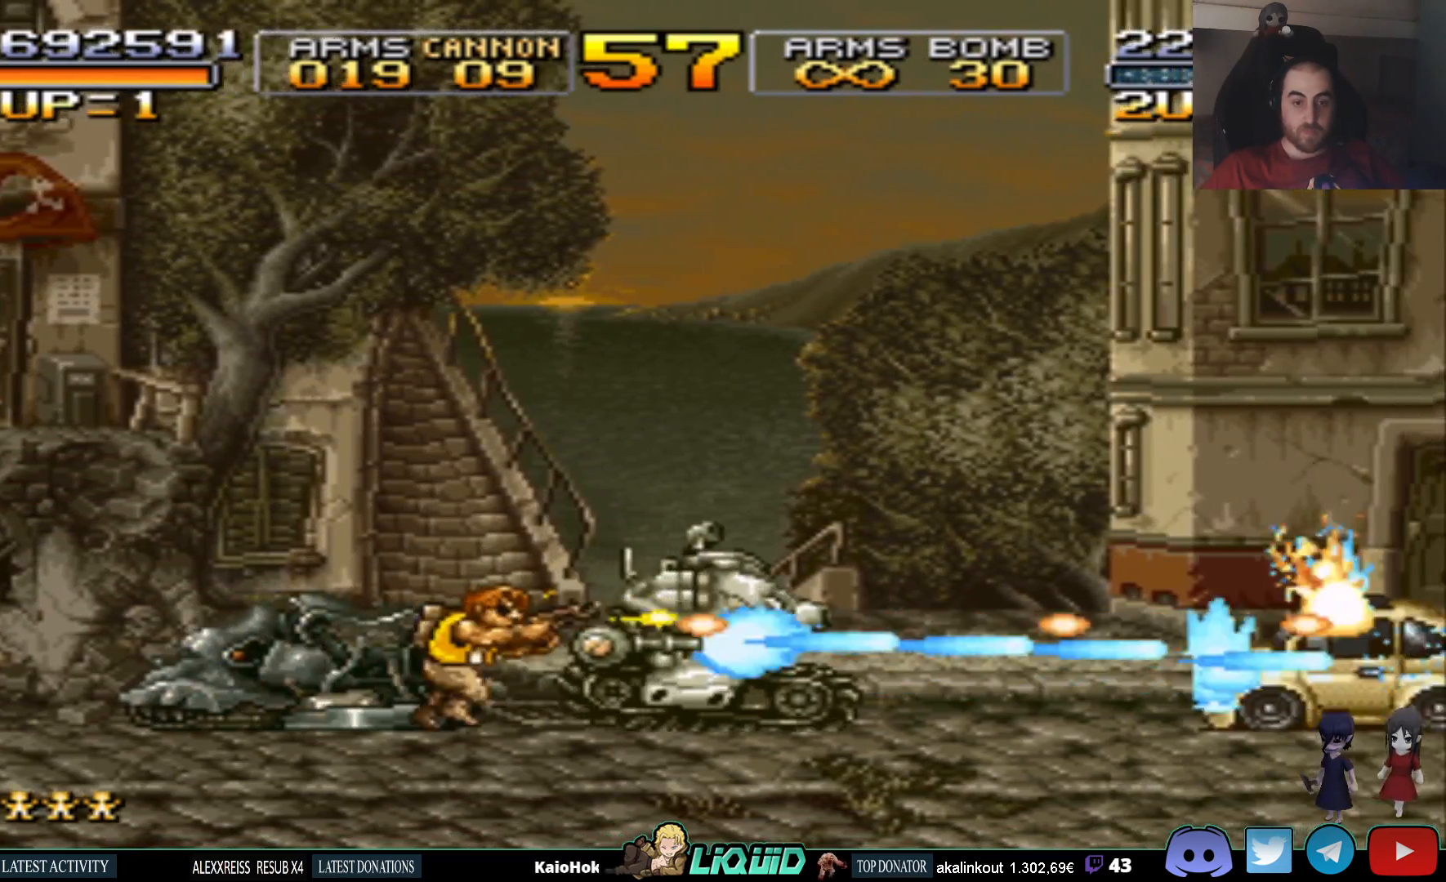
{"buttons": ["SQUARE", "DPAD_RIGHT"], "events": [[83, "SQUARE", "down"], [183, "SQUARE", "up"], [217, "DPAD_RIGHT", "up"], [267, "SQUARE", "down"], [367, "SQUARE", "up"], [417, "DPAD_RIGHT", "down"], [433, "SQUARE", "down"]]}
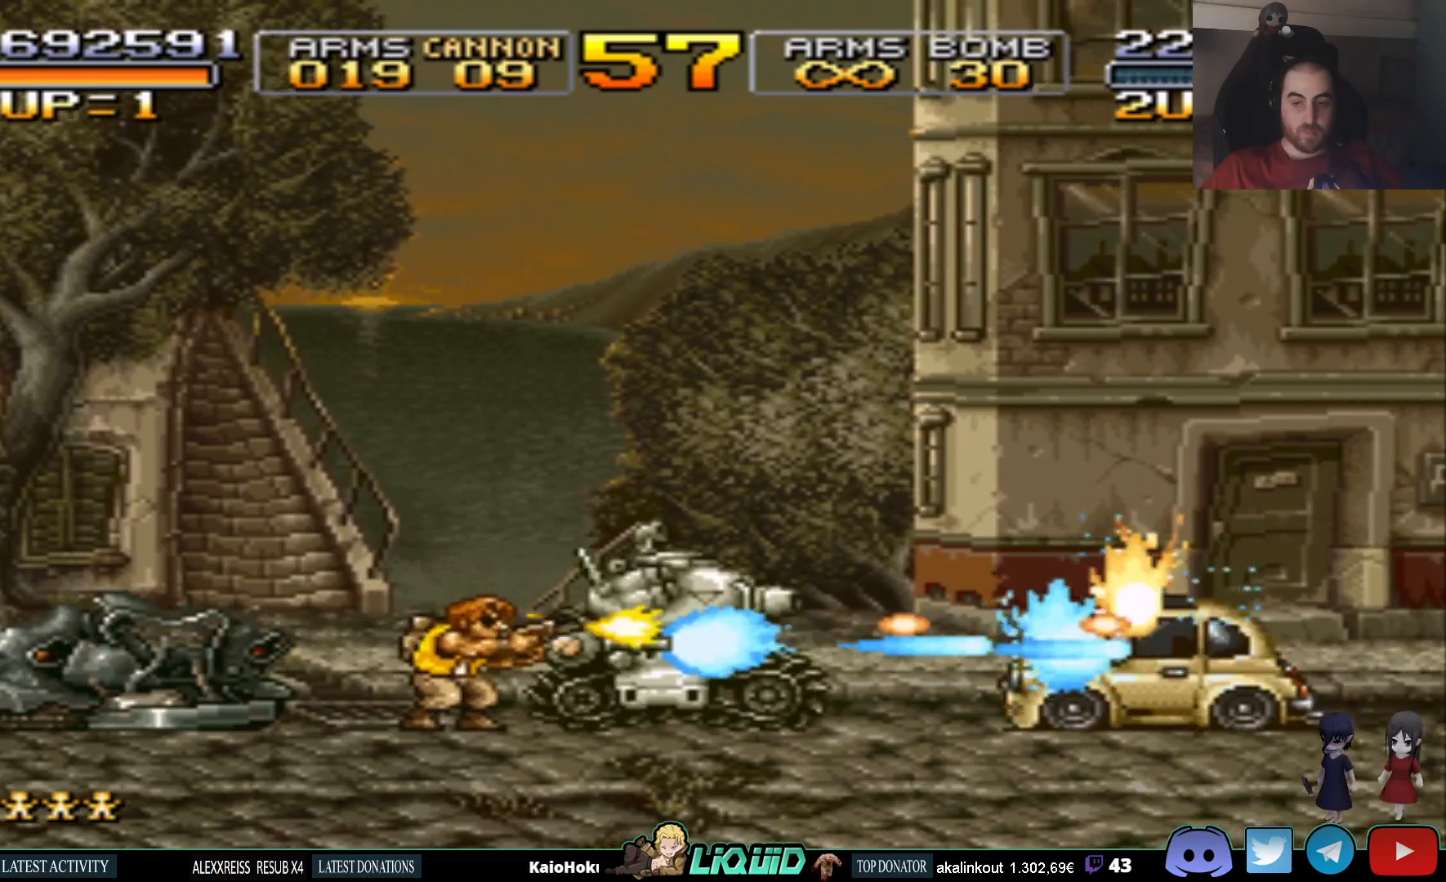
{"buttons": ["SQUARE"], "events": [[50, "SQUARE", "up"], [83, "DPAD_RIGHT", "up"], [133, "SQUARE", "down"], [217, "DPAD_RIGHT", "down"], [233, "SQUARE", "up"], [317, "SQUARE", "down"], [333, "DPAD_RIGHT", "up"], [417, "SQUARE", "up"], [500, "SQUARE", "down"]]}
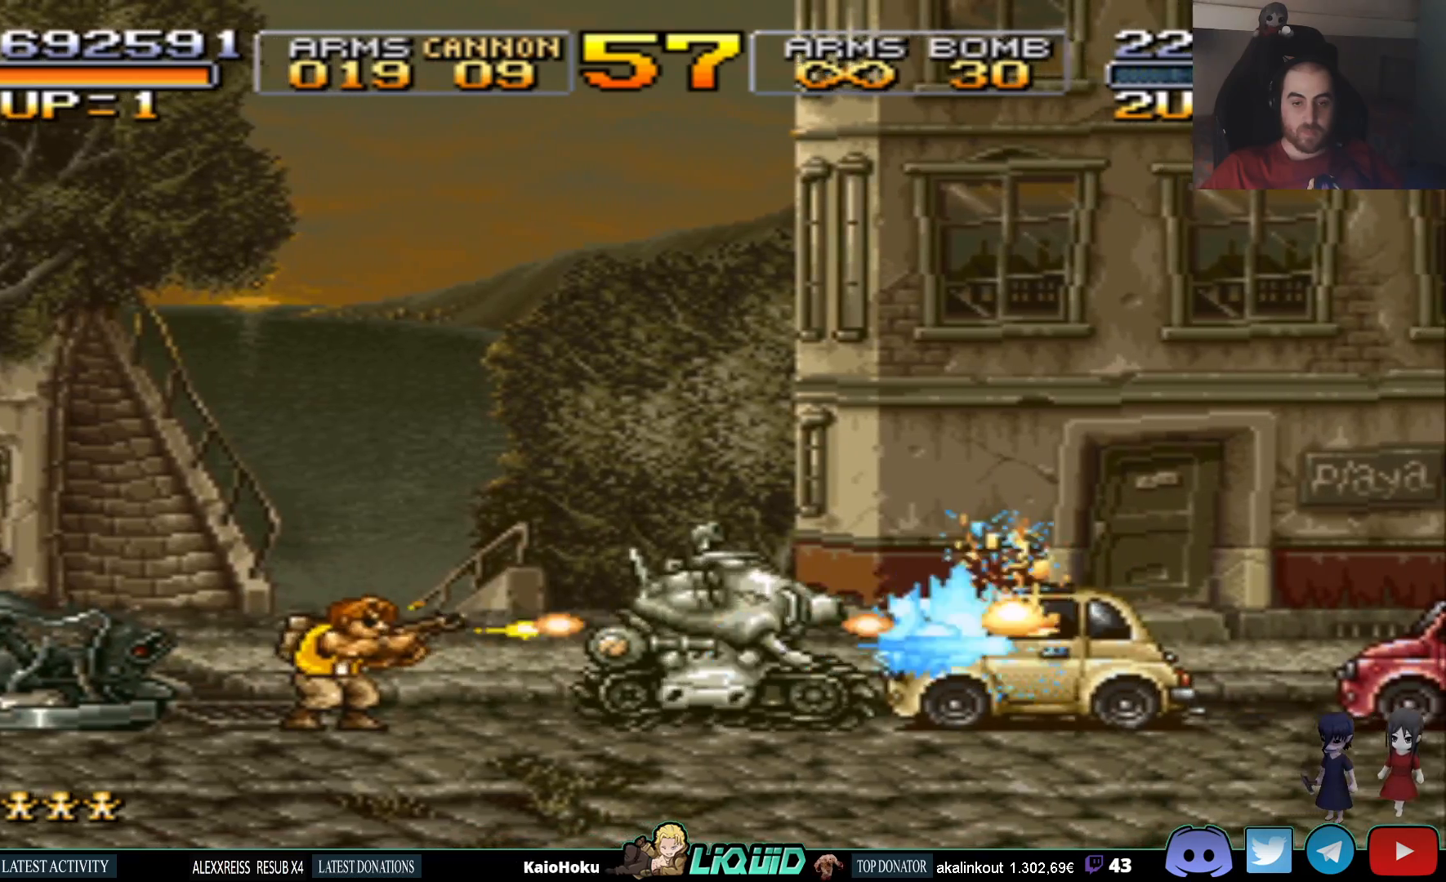
{"buttons": [], "events": [[100, "SQUARE", "up"], [167, "SQUARE", "down"], [300, "SQUARE", "up"], [367, "SQUARE", "down"], [450, "SQUARE", "up"]]}
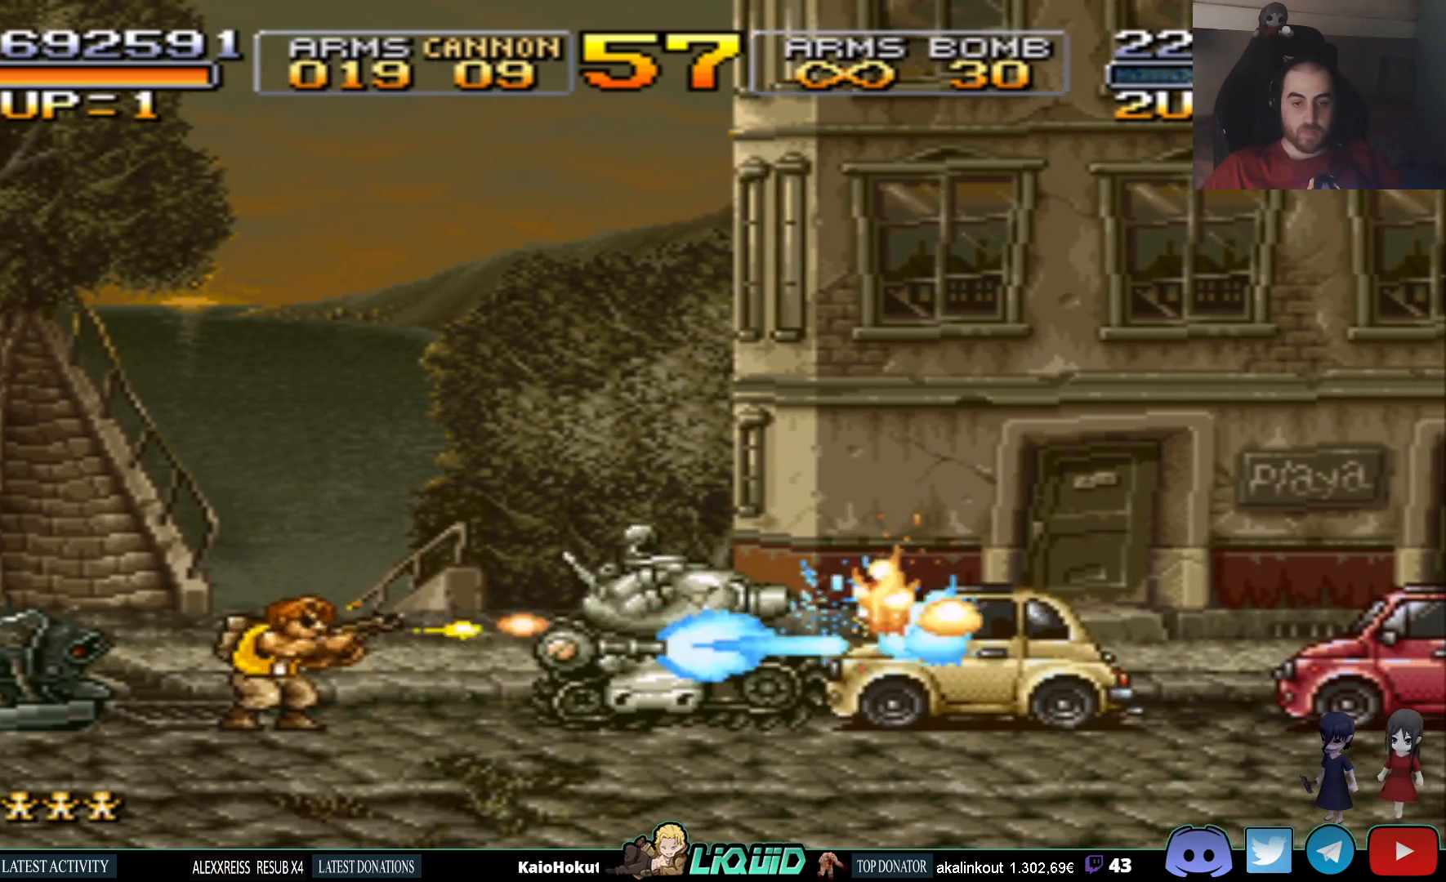
{"buttons": [], "events": [[33, "SQUARE", "down"], [117, "SQUARE", "up"], [200, "SQUARE", "down"], [317, "SQUARE", "up"], [383, "SQUARE", "down"], [500, "SQUARE", "up"]]}
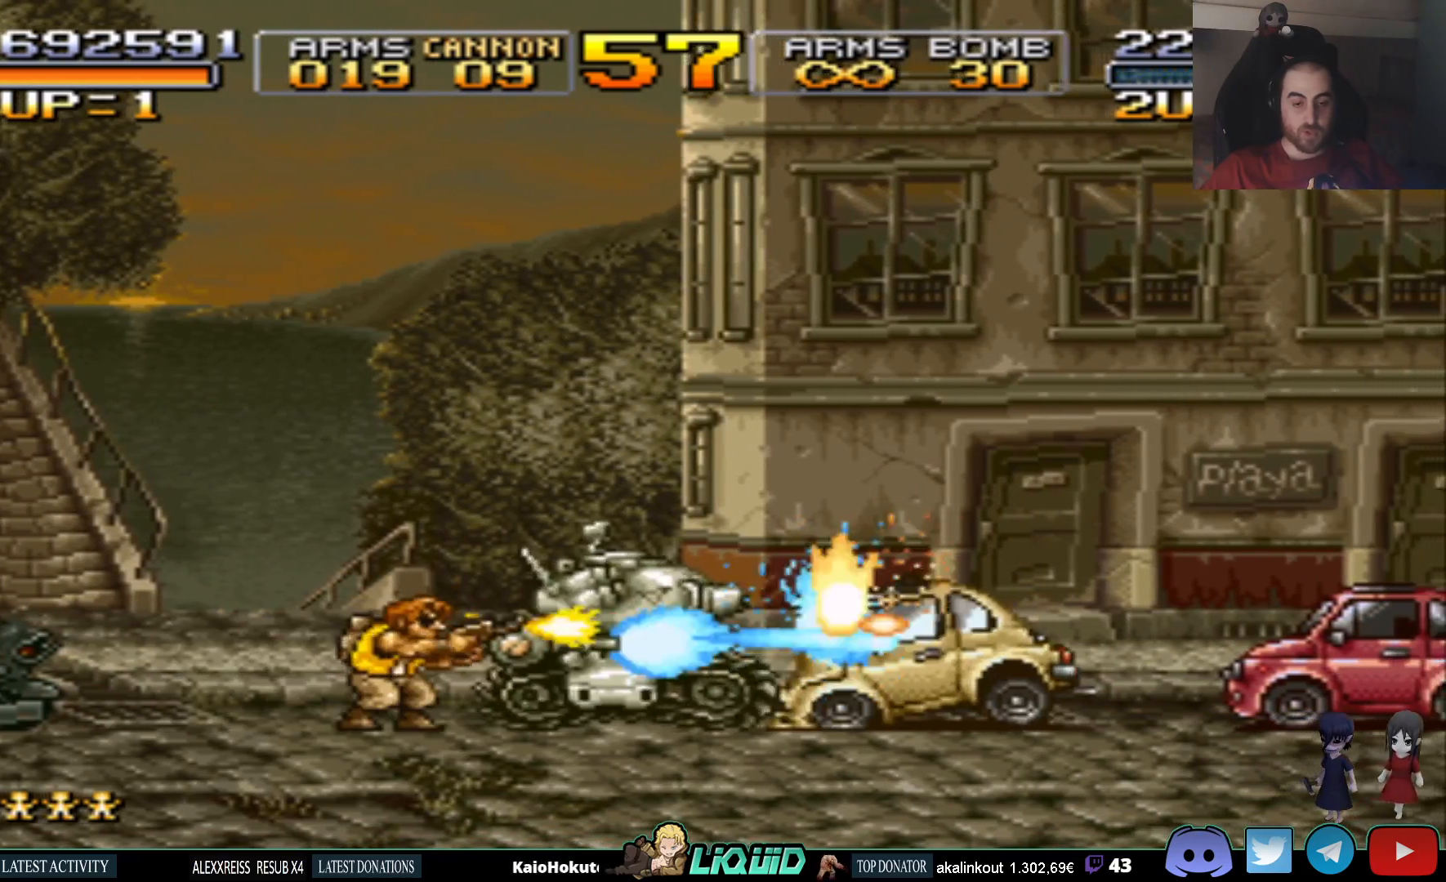
{"buttons": ["SQUARE", "DPAD_RIGHT"], "events": [[67, "SQUARE", "down"], [100, "DPAD_RIGHT", "down"], [200, "SQUARE", "up"], [267, "SQUARE", "down"], [367, "SQUARE", "up"], [433, "SQUARE", "down"]]}
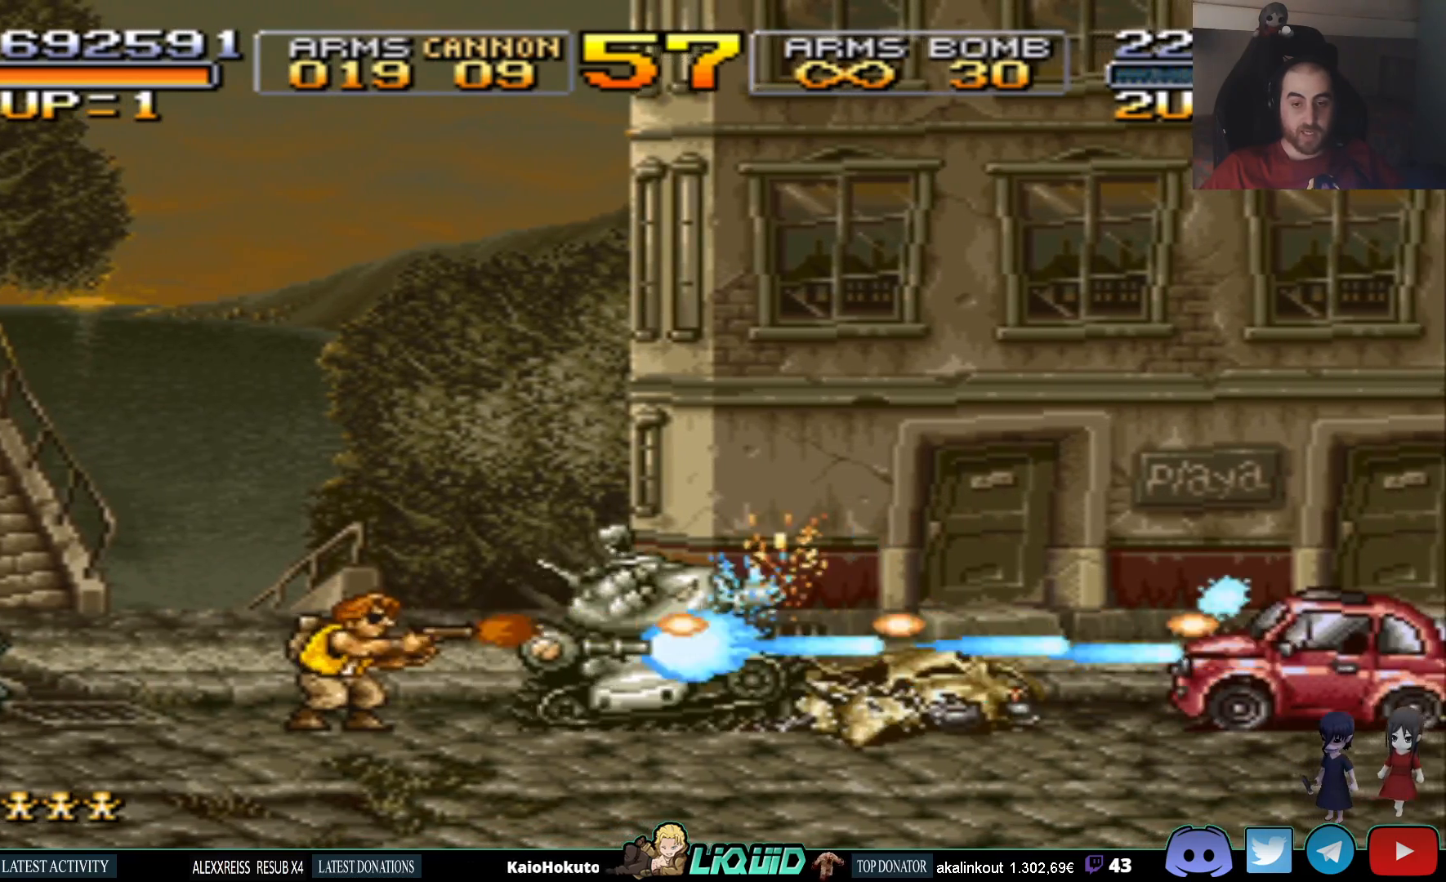
{"buttons": ["SQUARE", "DPAD_RIGHT"], "events": [[50, "SQUARE", "up"], [133, "SQUARE", "down"], [183, "DPAD_RIGHT", "up"], [233, "SQUARE", "up"], [300, "SQUARE", "down"], [400, "DPAD_RIGHT", "down"], [417, "SQUARE", "up"], [483, "SQUARE", "down"]]}
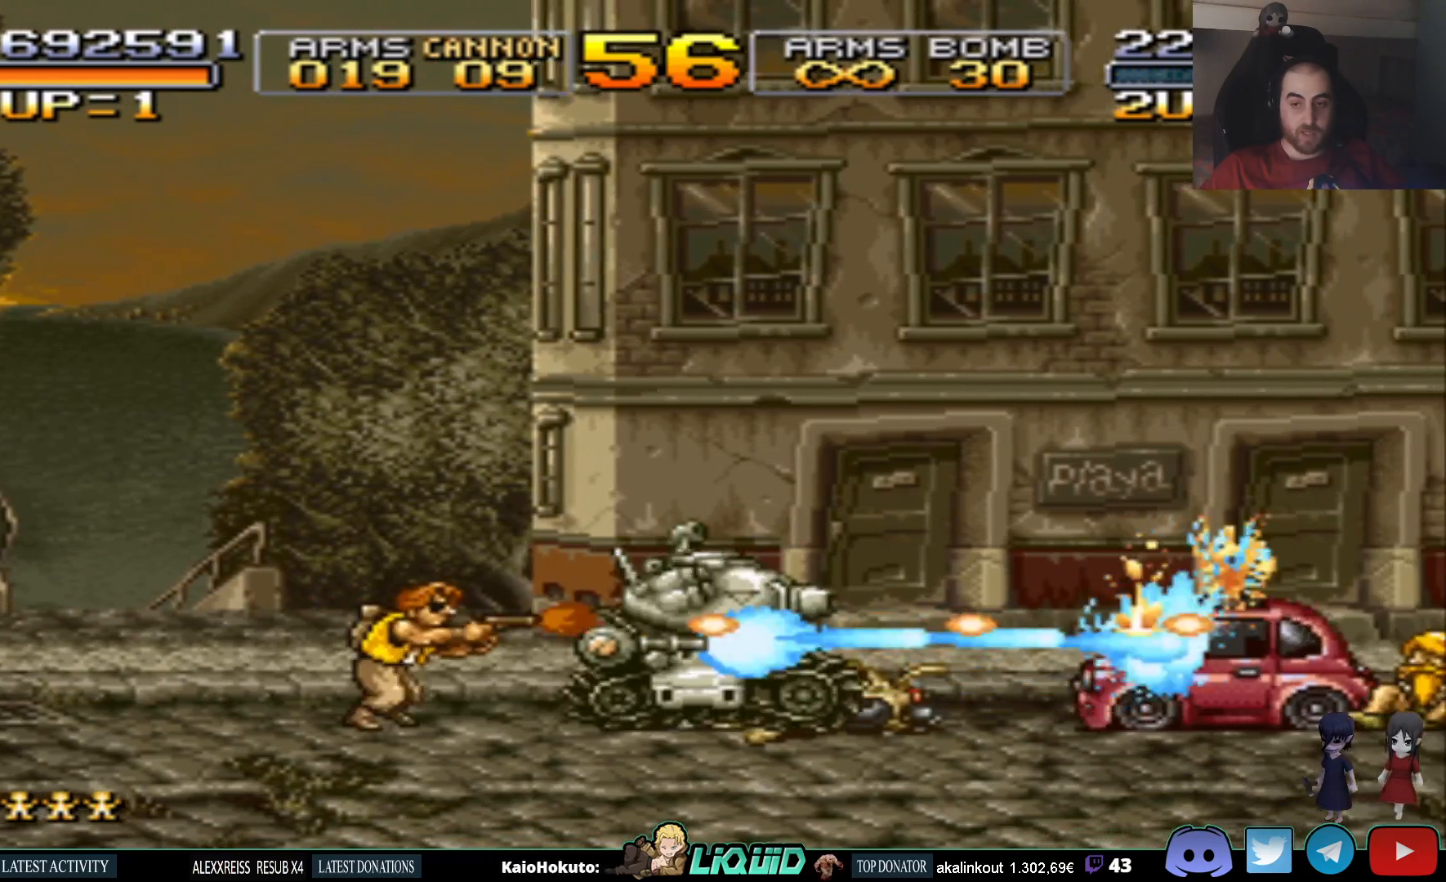
{"buttons": ["DPAD_RIGHT"], "events": [[100, "SQUARE", "up"], [167, "SQUARE", "down"], [300, "SQUARE", "up"], [367, "SQUARE", "down"], [483, "SQUARE", "up"]]}
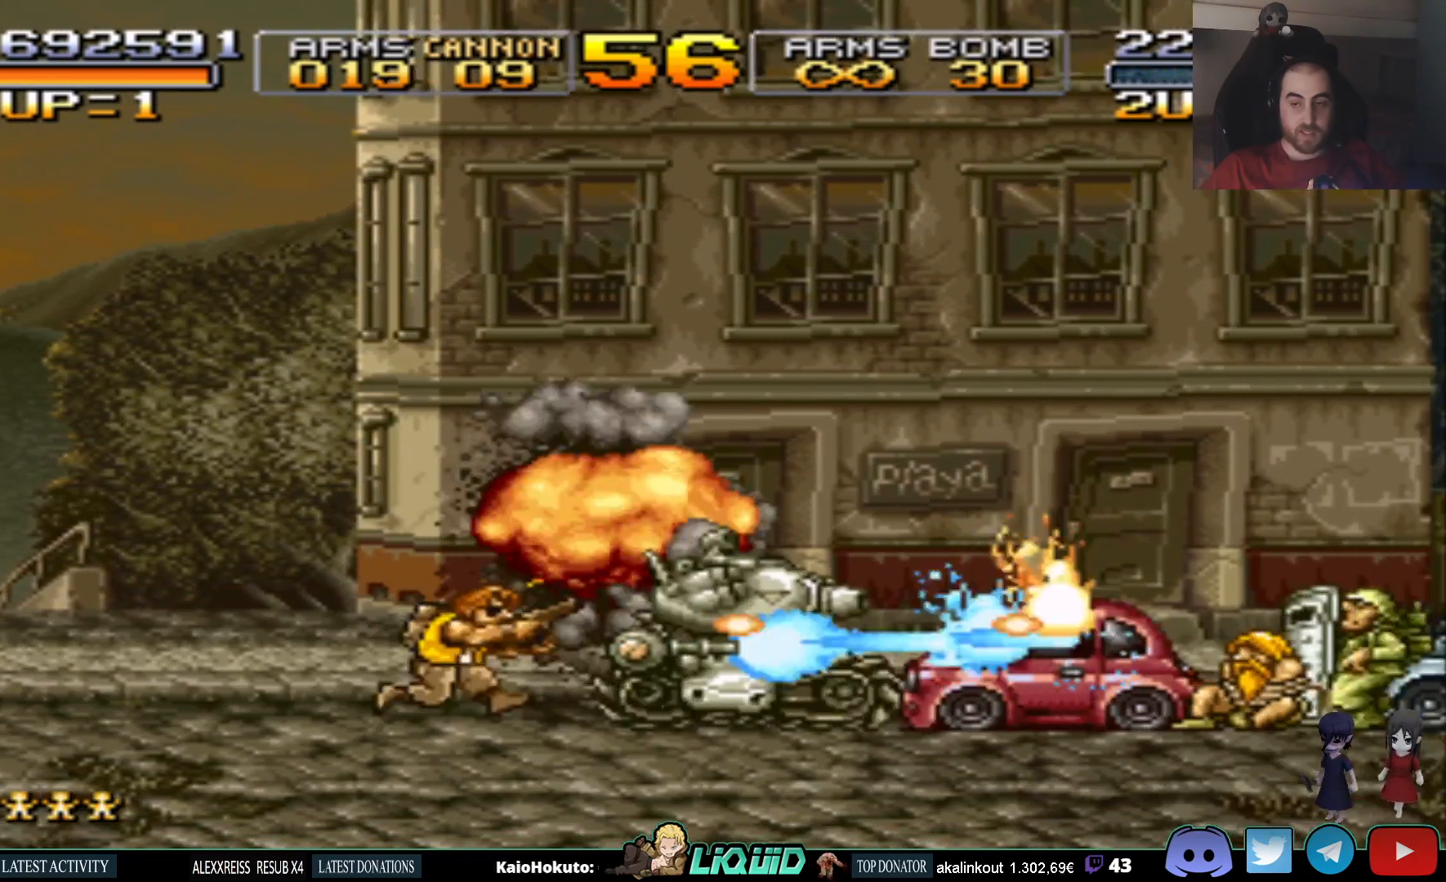
{"buttons": ["SQUARE", "DPAD_RIGHT"], "events": [[50, "SQUARE", "down"], [117, "DPAD_RIGHT", "up"], [167, "SQUARE", "up"], [233, "SQUARE", "down"], [350, "SQUARE", "up"], [417, "SQUARE", "down"], [433, "DPAD_RIGHT", "down"]]}
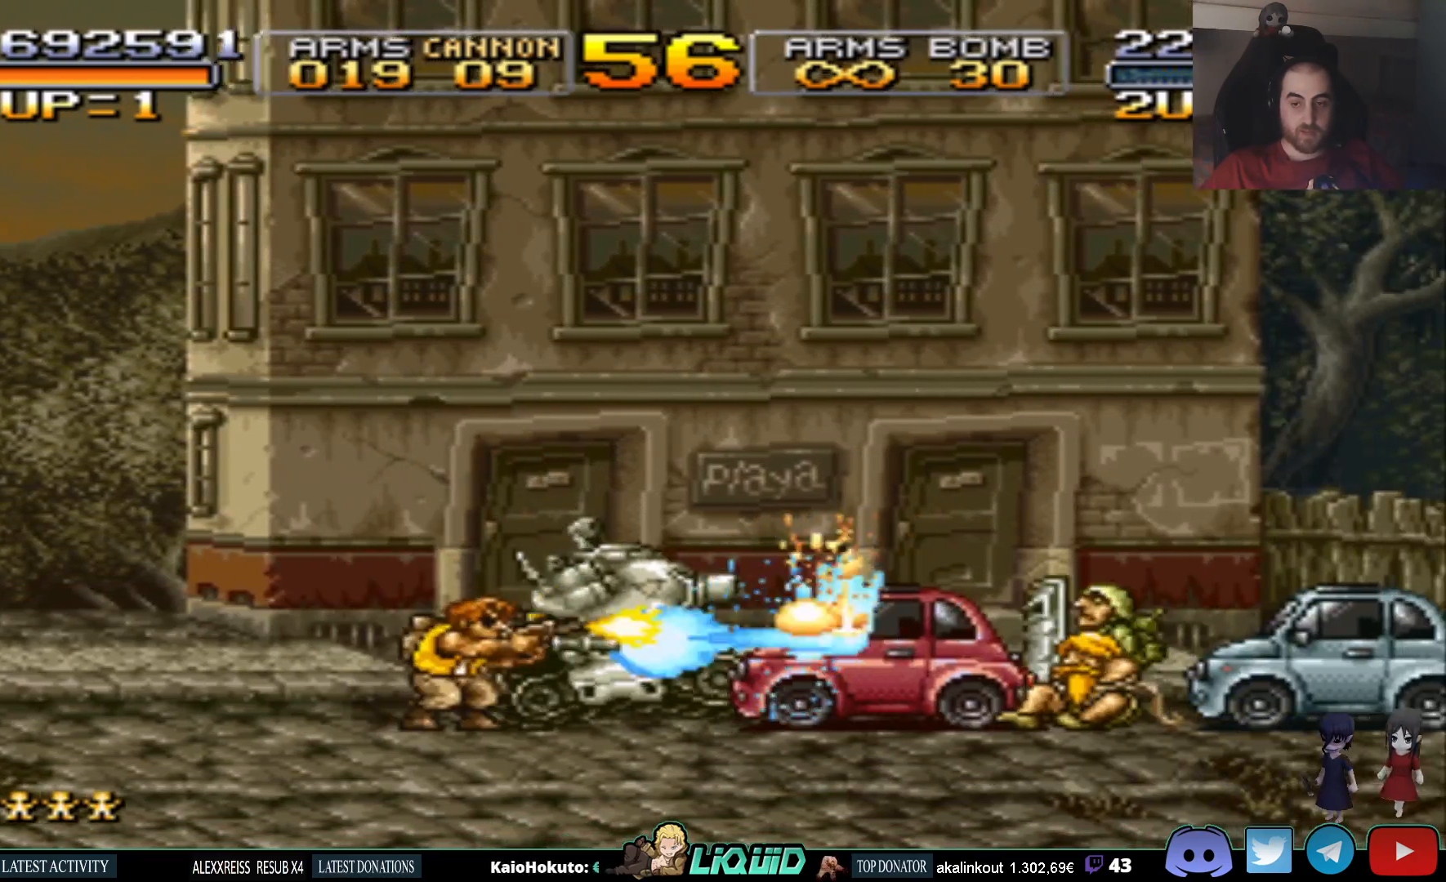
{"buttons": ["DPAD_RIGHT"], "events": [[33, "SQUARE", "up"], [117, "SQUARE", "down"], [233, "SQUARE", "up"], [317, "SQUARE", "down"], [433, "SQUARE", "up"]]}
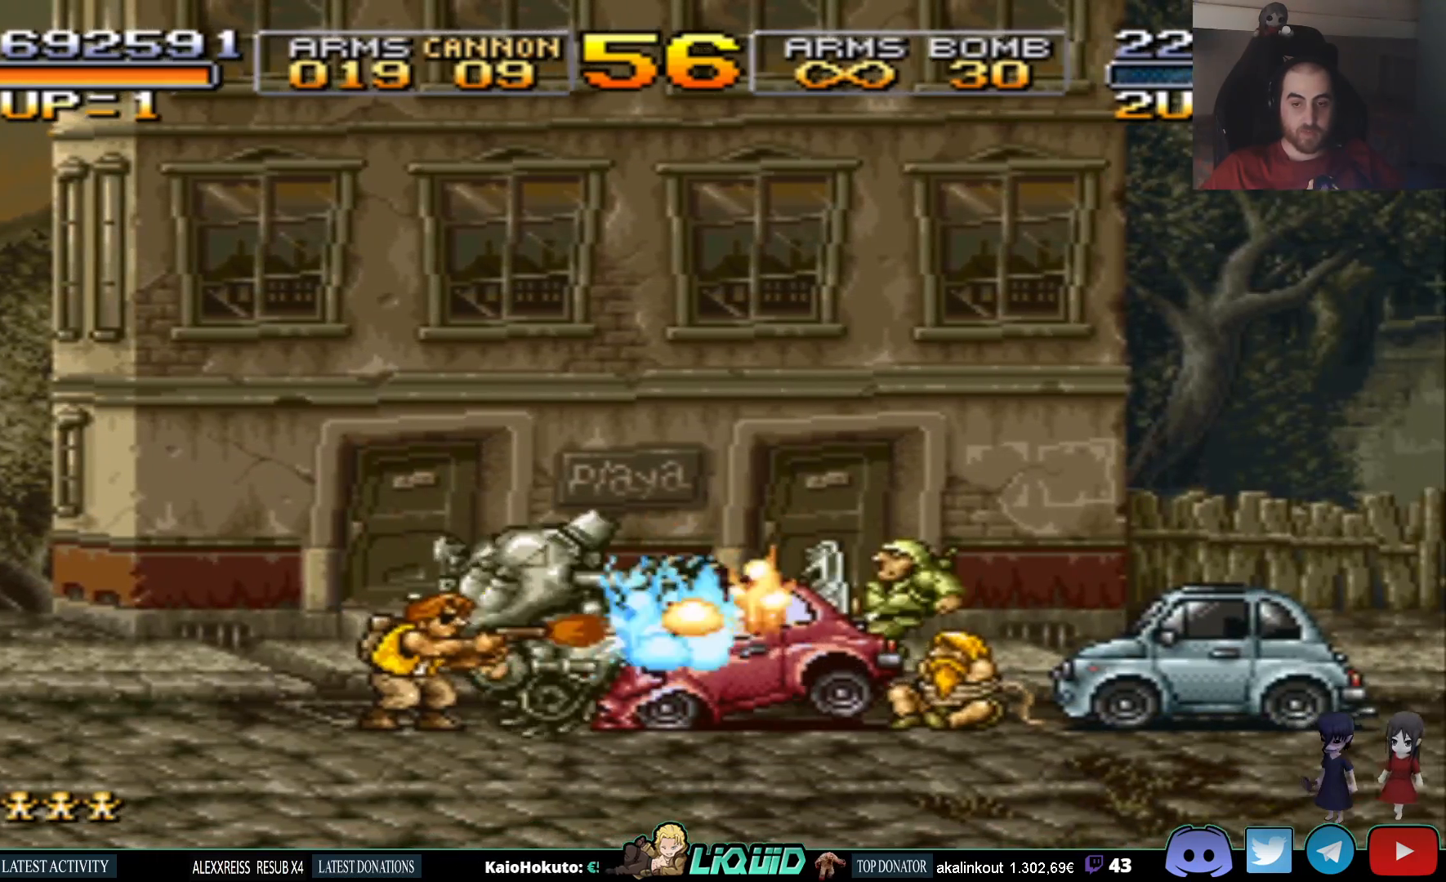
{"buttons": ["DPAD_LEFT"], "events": [[17, "SQUARE", "down"], [133, "SQUARE", "up"], [217, "SQUARE", "down"], [317, "DPAD_UP", "down"], [317, "SQUARE", "up"], [333, "DPAD_RIGHT", "up"], [383, "SQUARE", "down"], [400, "DPAD_LEFT", "down"], [500, "DPAD_UP", "up"], [500, "SQUARE", "up"]]}